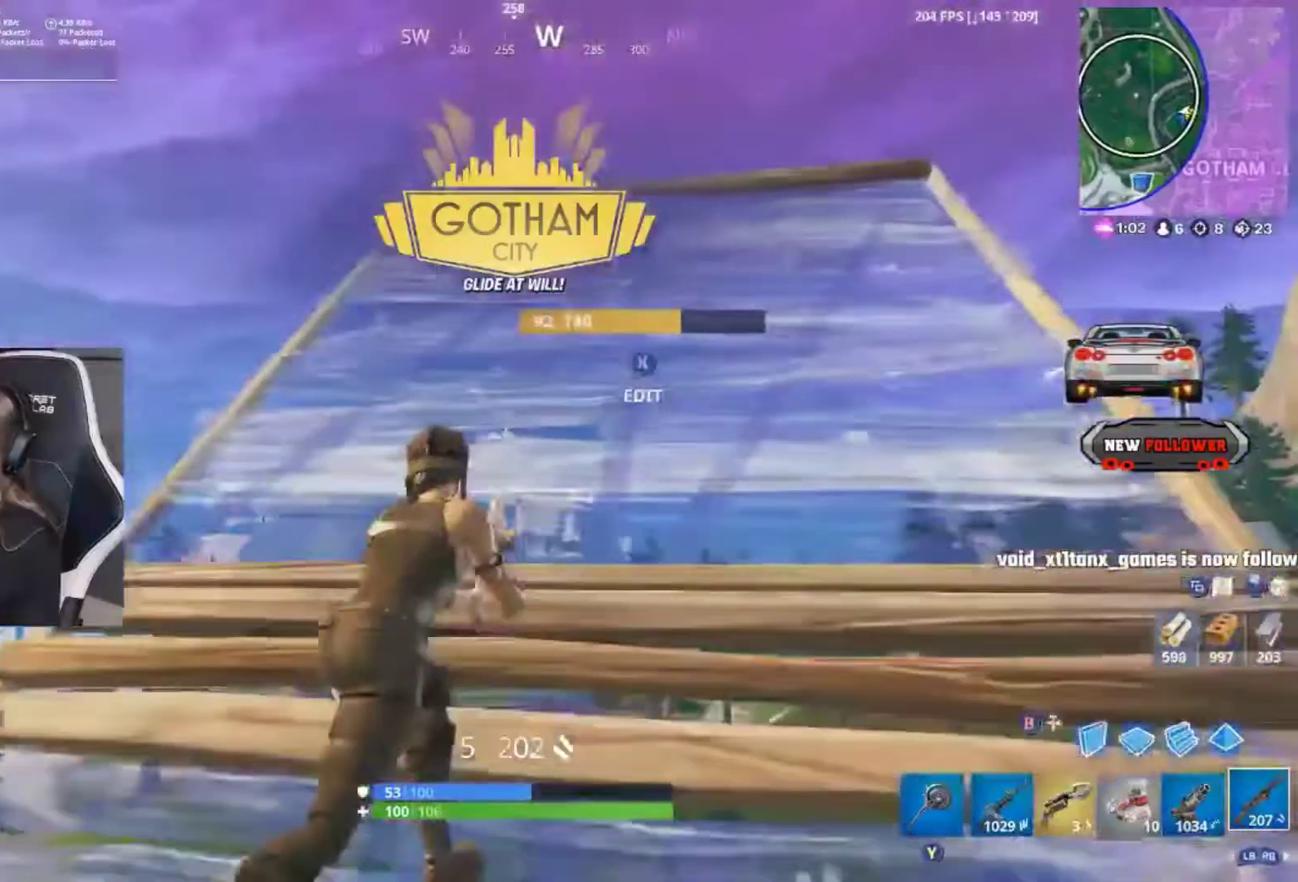
Gameplay with a controller (Xbox layout); each line is a JSON object with the inputs held at the frame after it. "events" lists button and stick changes between this image and that frame as [ms after this image, input, new state], when the widget could be followed in between.
{"buttons": [], "left_stick": "down-right", "right_stick": "center", "events": [[67, "right_stick", "left"], [167, "A", "down"], [267, "left_stick", "right"], [333, "A", "up"], [367, "left_stick", "down-right"], [367, "right_stick", "down-left"], [467, "right_stick", "center"]]}
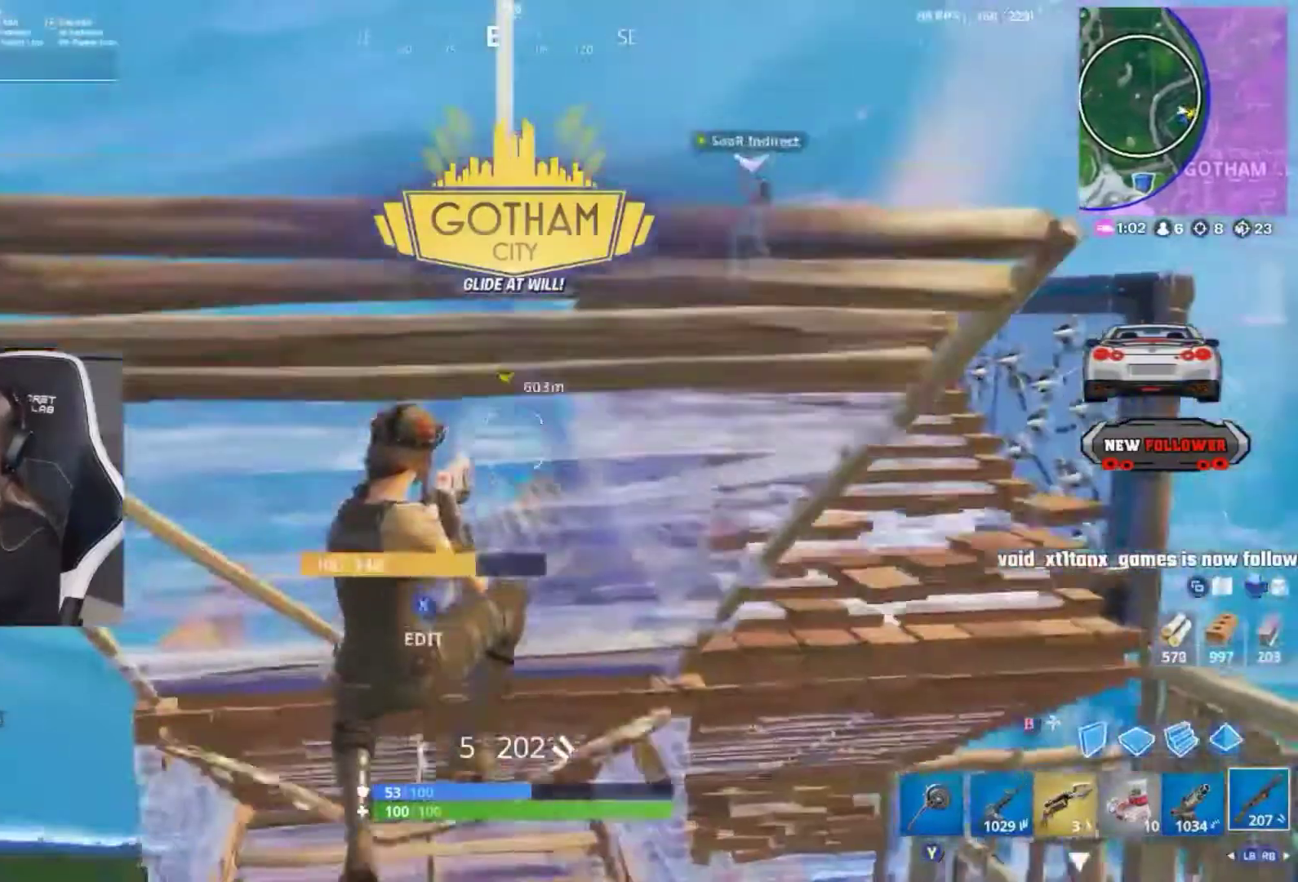
{"buttons": ["A", "R2"], "left_stick": "right", "right_stick": "center", "events": [[133, "B", "down"], [200, "B", "up"], [267, "A", "down"], [300, "right_stick", "right"], [333, "R2", "down"], [367, "A", "up"], [367, "right_stick", "up-right"], [467, "A", "down"], [467, "left_stick", "right"], [467, "right_stick", "center"]]}
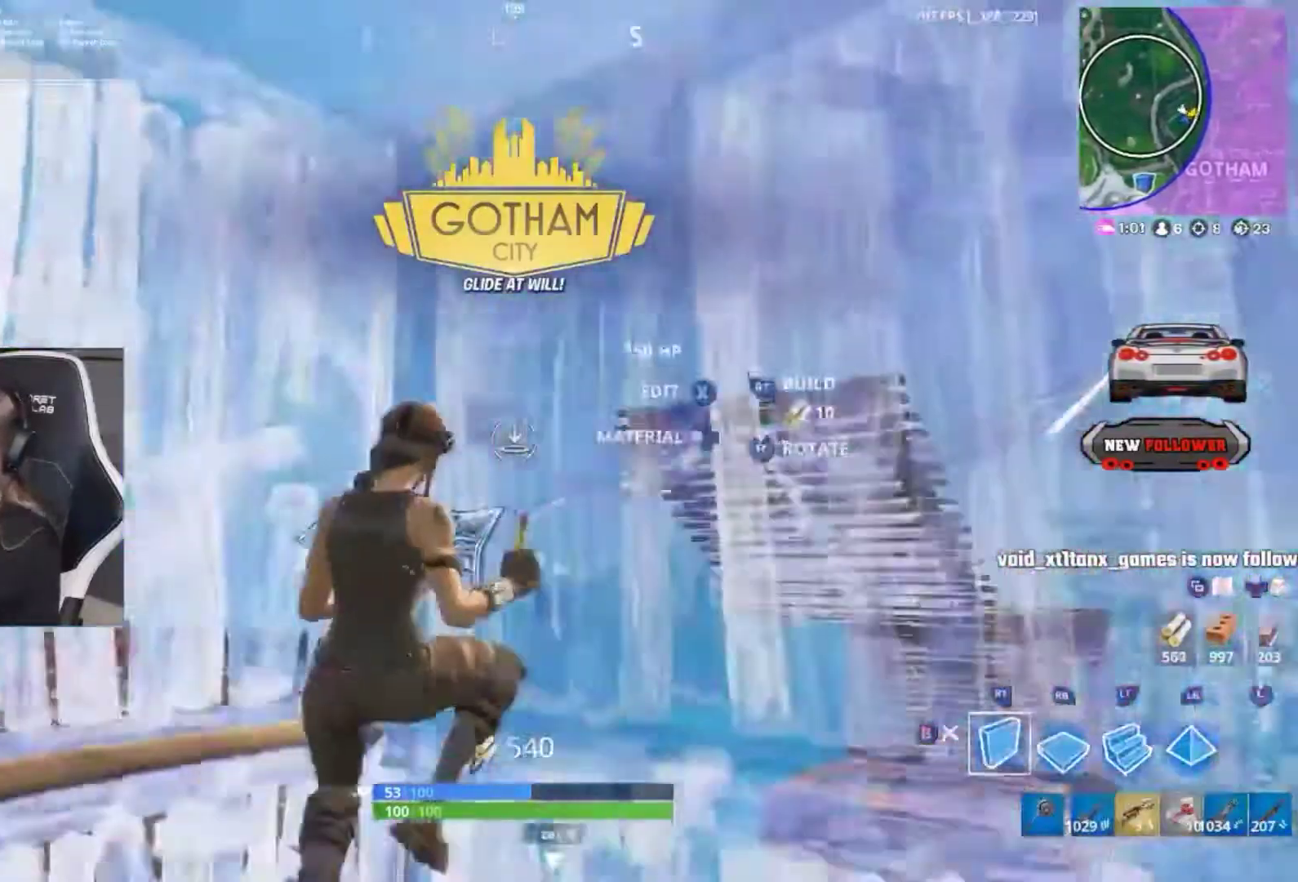
{"buttons": [], "left_stick": "up", "right_stick": "center", "events": [[67, "A", "up"], [67, "R2", "up"], [67, "right_stick", "down"], [167, "R1", "down"], [267, "R1", "up"], [300, "L2", "down"], [300, "left_stick", "up-right"], [300, "right_stick", "left"], [367, "right_stick", "center"], [400, "B", "down"], [467, "B", "up"], [467, "L2", "up"], [467, "left_stick", "up"]]}
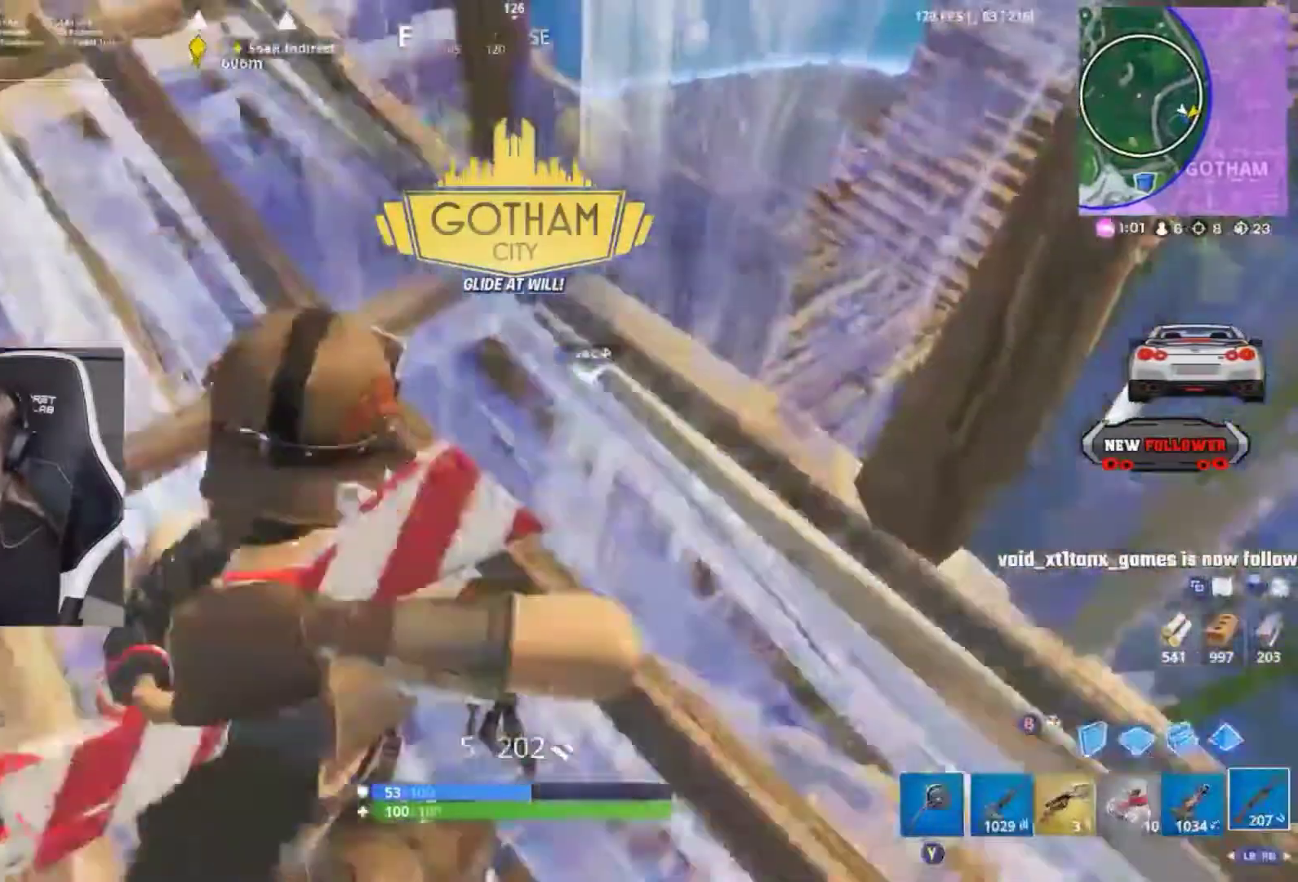
{"buttons": [], "left_stick": "left", "right_stick": "center", "events": [[167, "left_stick", "up-left"], [167, "right_stick", "up-left"], [300, "right_stick", "center"], [433, "left_stick", "left"]]}
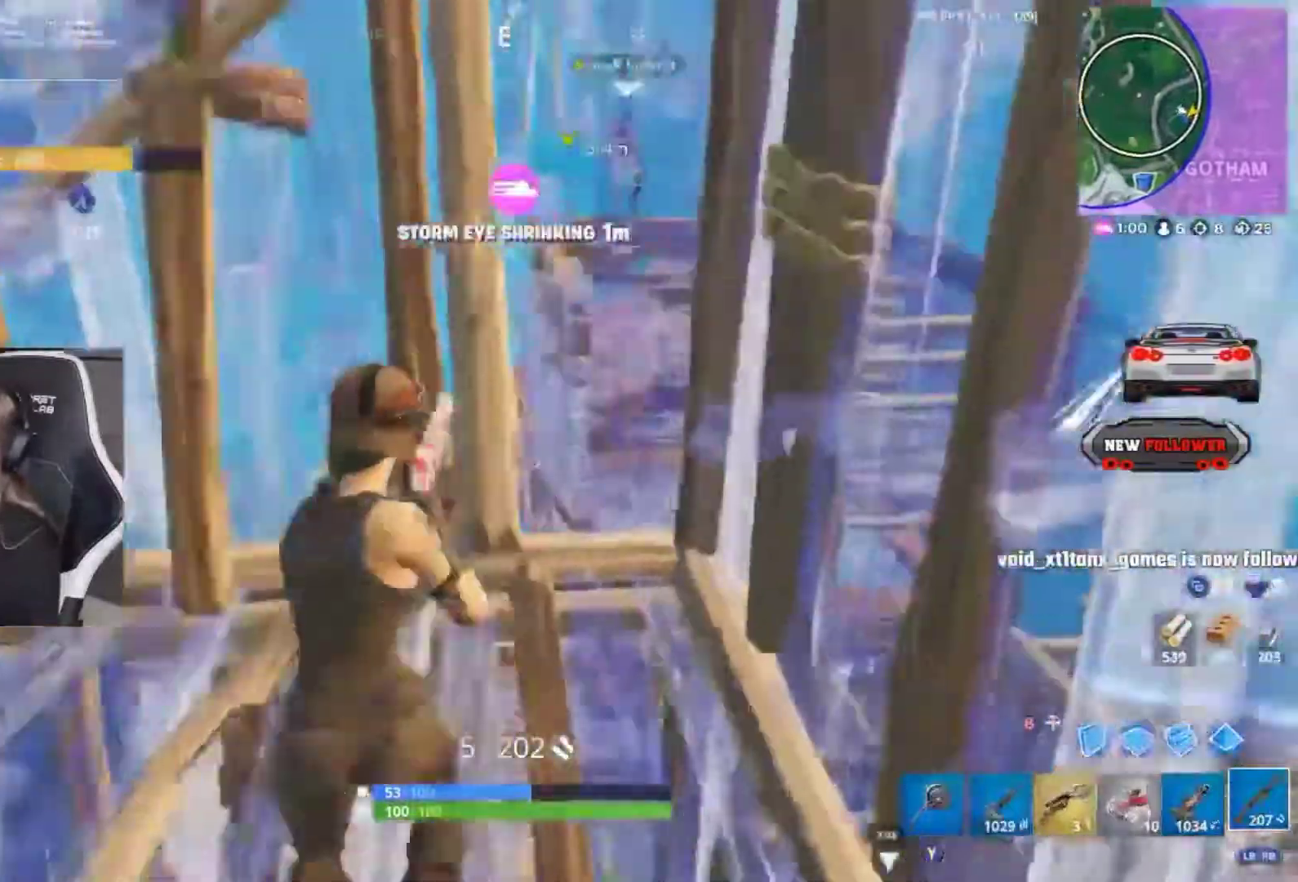
{"buttons": ["R2"], "left_stick": "up-right", "right_stick": "down-right", "events": [[67, "right_stick", "up-left"], [167, "X", "down"], [167, "right_stick", "center"], [233, "X", "up"], [367, "right_stick", "up-right"], [400, "left_stick", "up-right"], [467, "right_stick", "down-right"], [500, "R2", "down"]]}
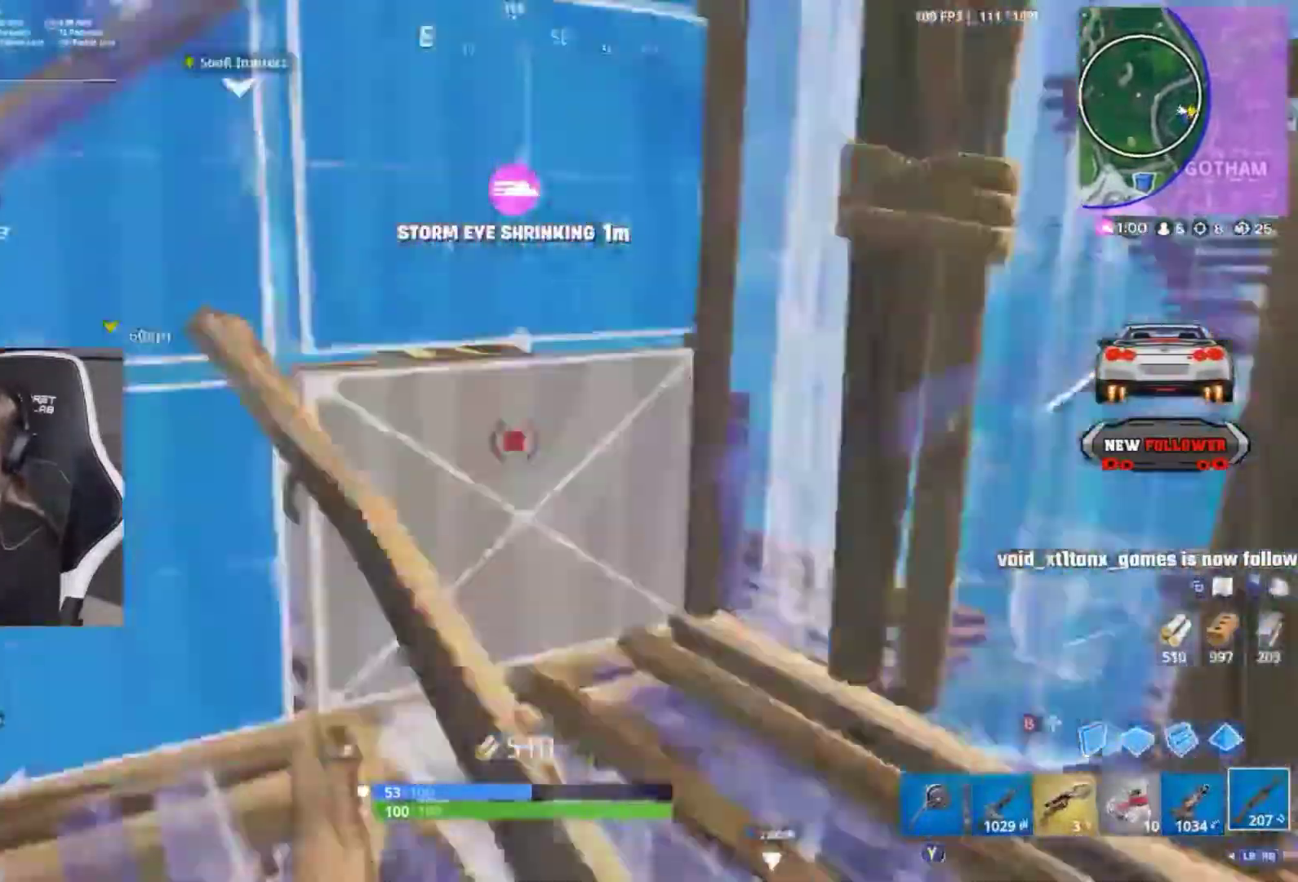
{"buttons": [], "left_stick": "up-right", "right_stick": "center", "events": [[67, "right_stick", "down-left"], [100, "left_stick", "up"], [167, "R2", "up"], [167, "right_stick", "center"], [233, "B", "down"], [267, "B", "up"], [267, "left_stick", "up-right"], [333, "B", "down"], [400, "B", "up"]]}
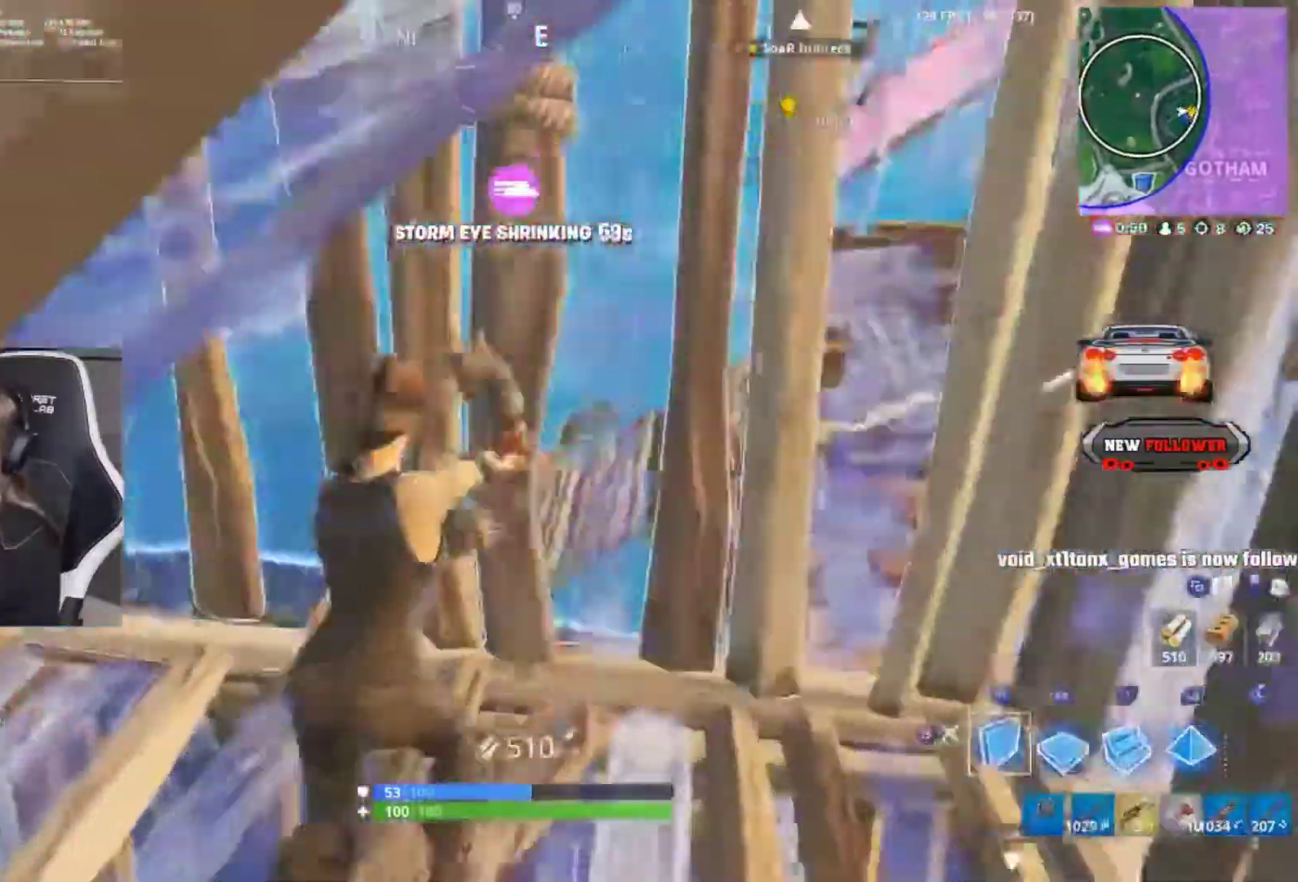
{"buttons": [], "left_stick": "down-right", "right_stick": "center", "events": [[33, "R1", "down"], [33, "right_stick", "right"], [167, "left_stick", "up"], [200, "right_stick", "left"], [267, "R1", "up"], [300, "right_stick", "center"], [367, "B", "down"], [400, "left_stick", "center"], [467, "B", "up"], [467, "left_stick", "down-right"]]}
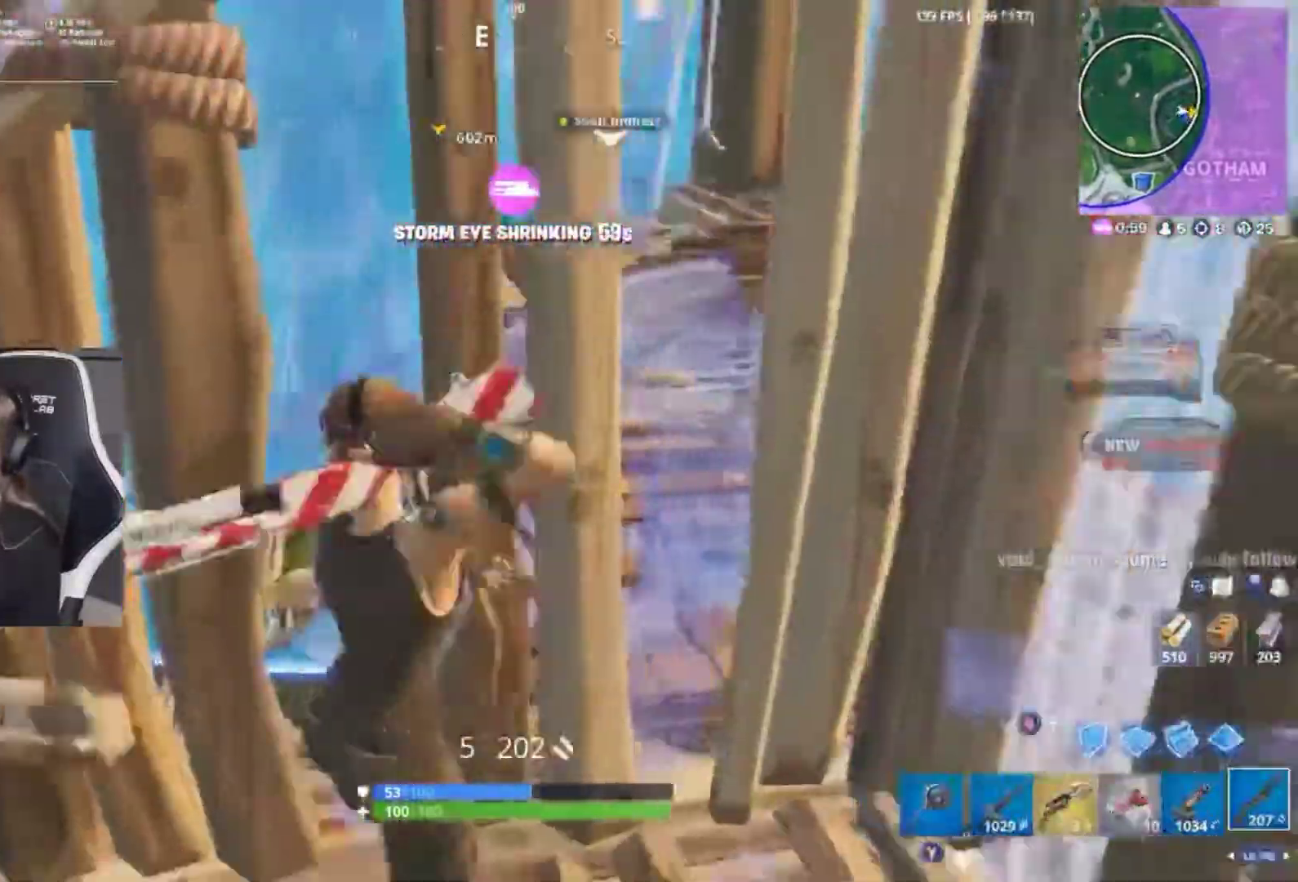
{"buttons": ["R3"], "left_stick": "right", "right_stick": "center", "events": [[167, "right_stick", "up-right"], [433, "right_stick", "center"], [467, "left_stick", "right"], [500, "R3", "down"]]}
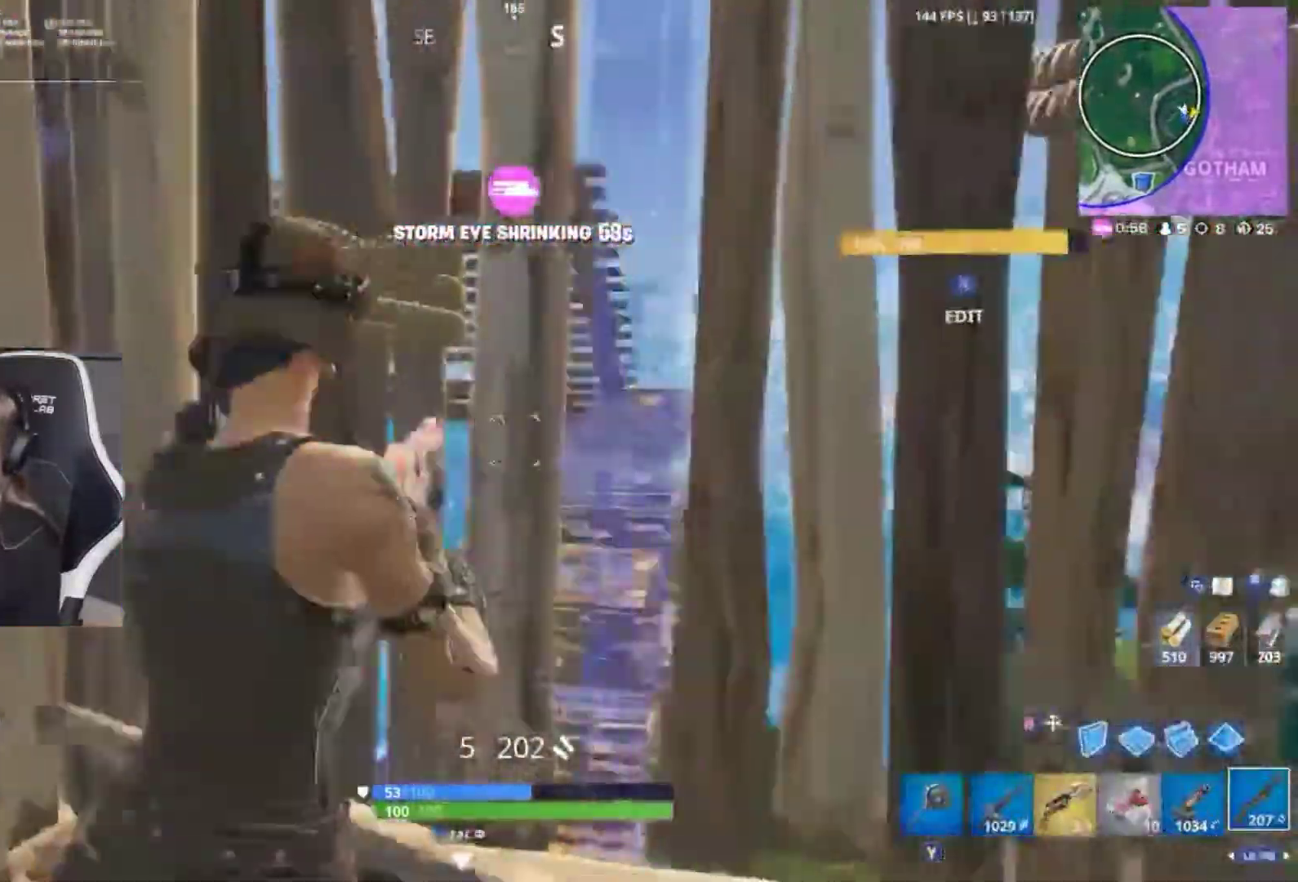
{"buttons": ["A"], "left_stick": "down-left", "right_stick": "center", "events": [[67, "R3", "up"], [167, "left_stick", "down-right"], [167, "right_stick", "up"], [300, "right_stick", "center"], [333, "left_stick", "down-left"], [367, "X", "down"], [400, "A", "down"], [467, "X", "up"]]}
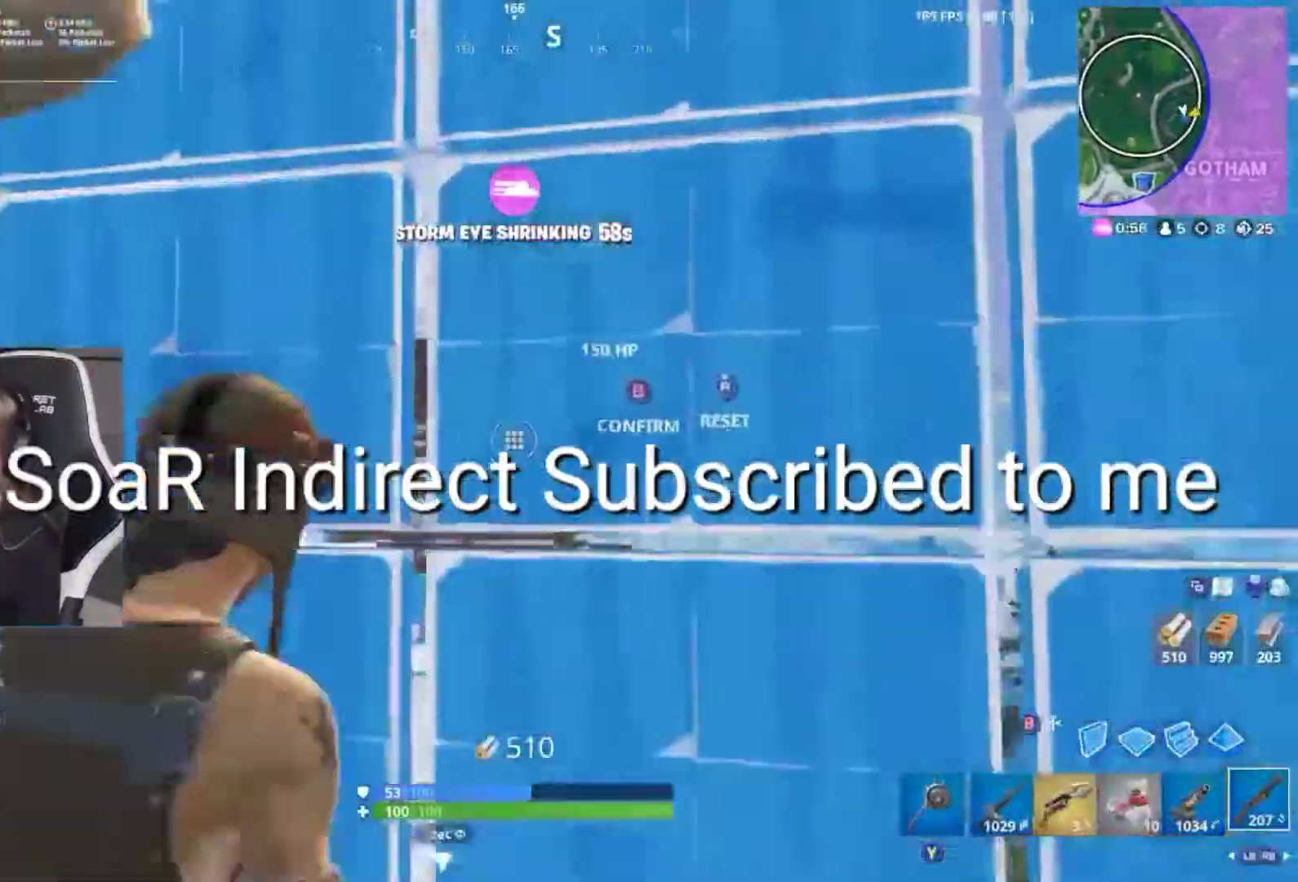
{"buttons": ["B"], "left_stick": "left", "right_stick": "center", "events": [[67, "A", "up"], [100, "right_stick", "up"], [167, "right_stick", "down"], [200, "R2", "down"], [267, "left_stick", "left"], [367, "R2", "up"], [400, "B", "down"], [400, "right_stick", "center"], [433, "B", "up"], [500, "B", "down"]]}
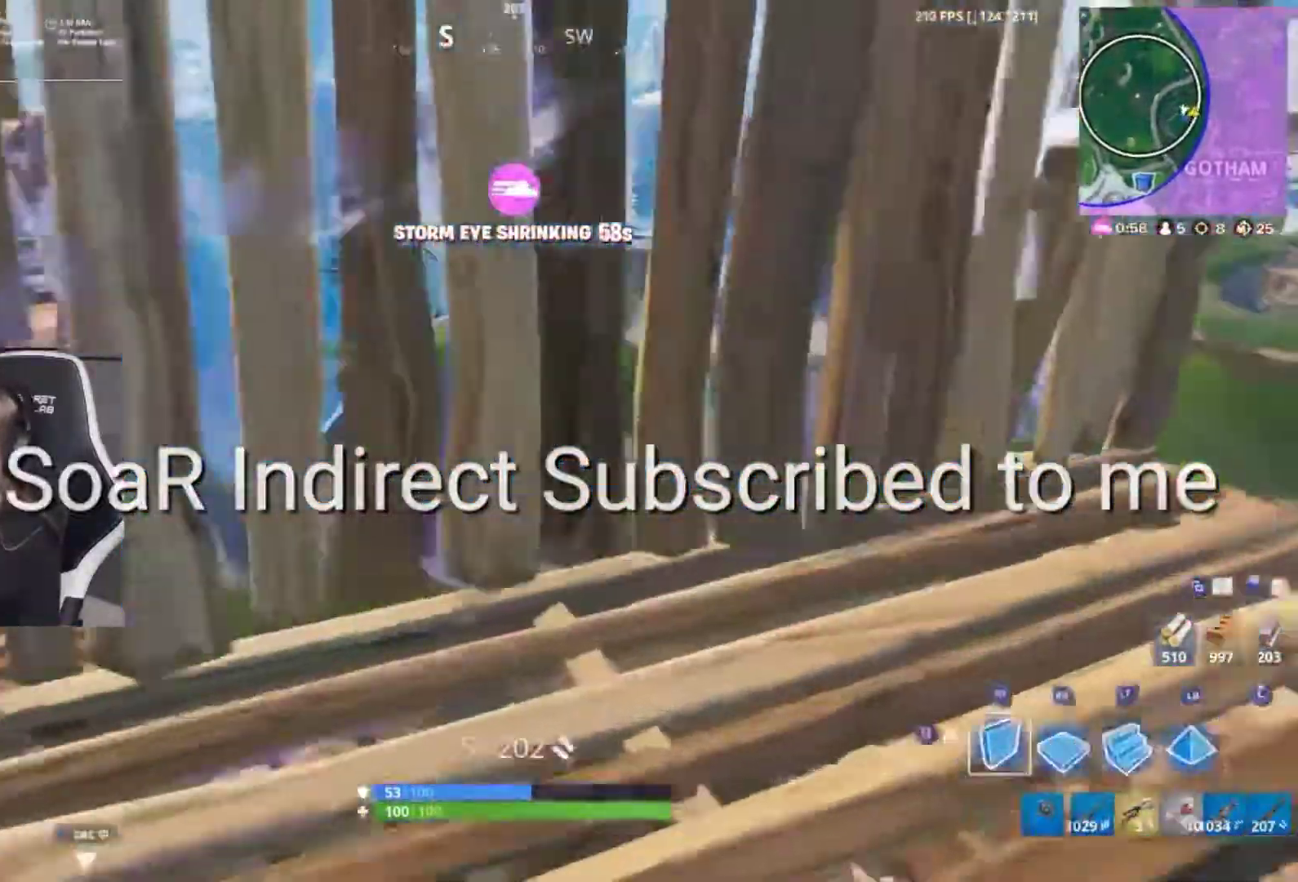
{"buttons": ["L2"], "left_stick": "up-right", "right_stick": "center", "events": [[33, "left_stick", "up-left"], [67, "B", "up"], [233, "R1", "down"], [267, "left_stick", "up"], [267, "right_stick", "up-left"], [433, "L2", "down"], [433, "left_stick", "up-right"], [467, "R1", "up"], [500, "right_stick", "center"]]}
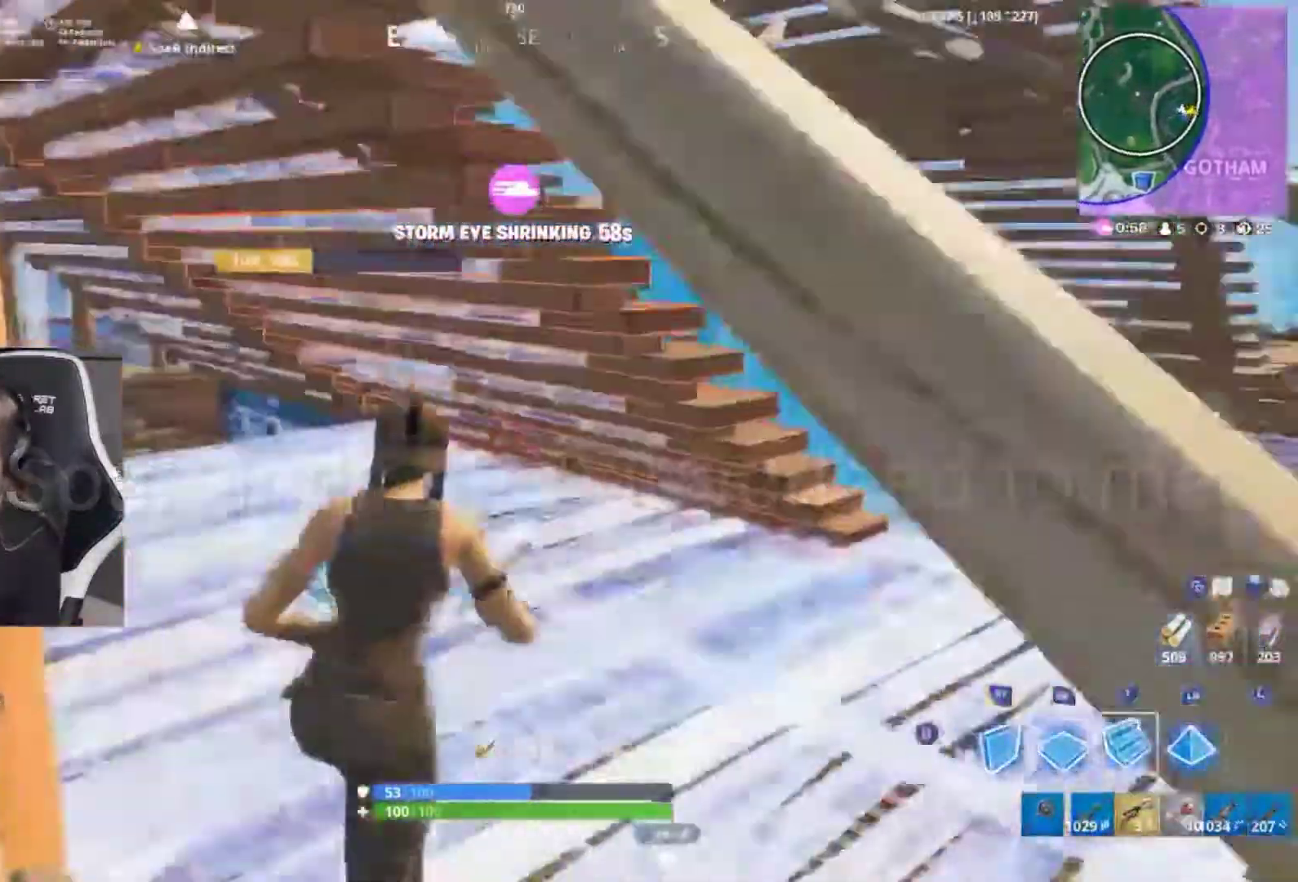
{"buttons": [], "left_stick": "right", "right_stick": "up", "events": [[33, "B", "down"], [100, "B", "up"], [100, "L2", "up"], [233, "left_stick", "right"], [300, "right_stick", "up"]]}
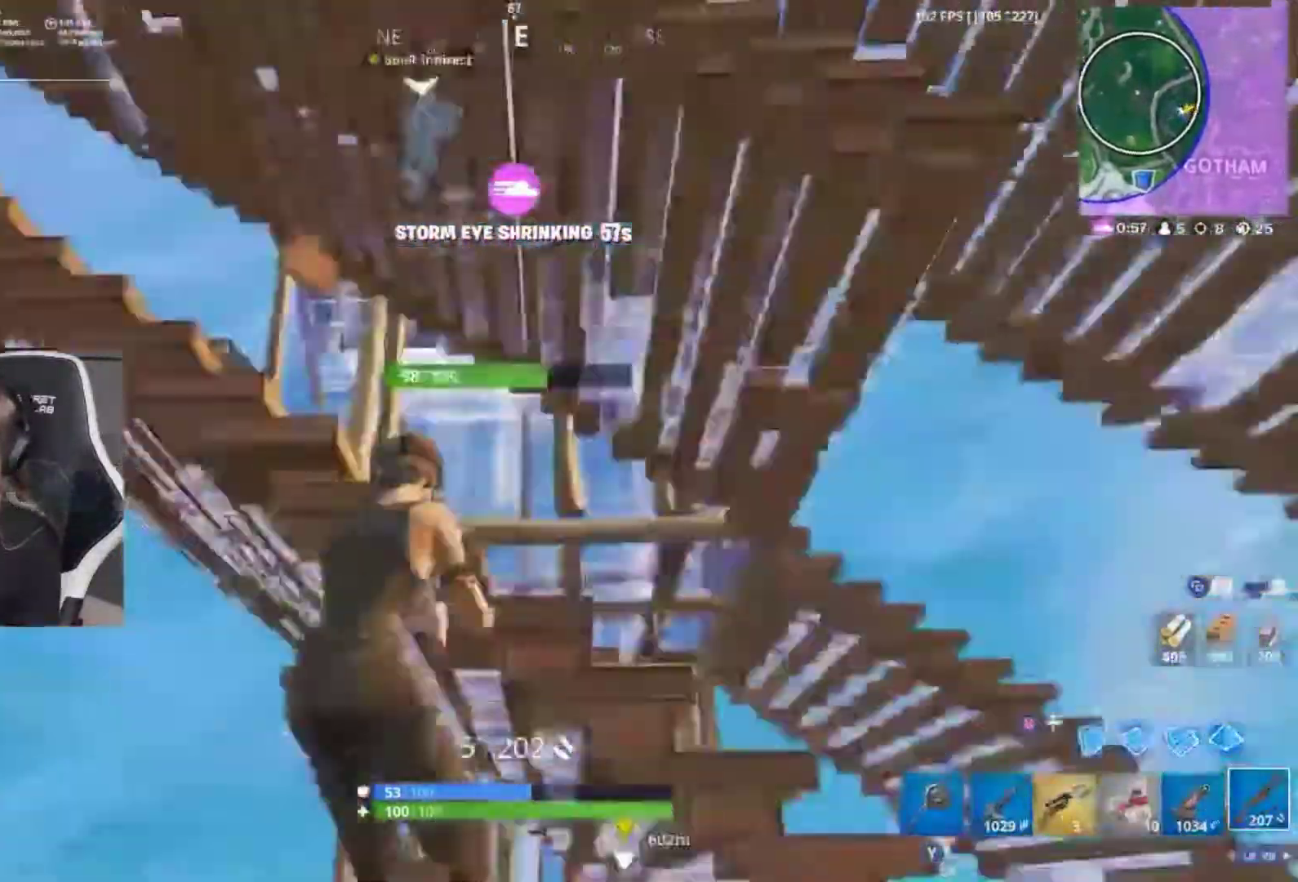
{"buttons": [], "left_stick": "up-left", "right_stick": "left", "events": [[33, "A", "down"], [33, "left_stick", "up"], [33, "right_stick", "left"], [133, "A", "up"], [133, "left_stick", "up-left"], [167, "right_stick", "down-left"], [433, "right_stick", "left"]]}
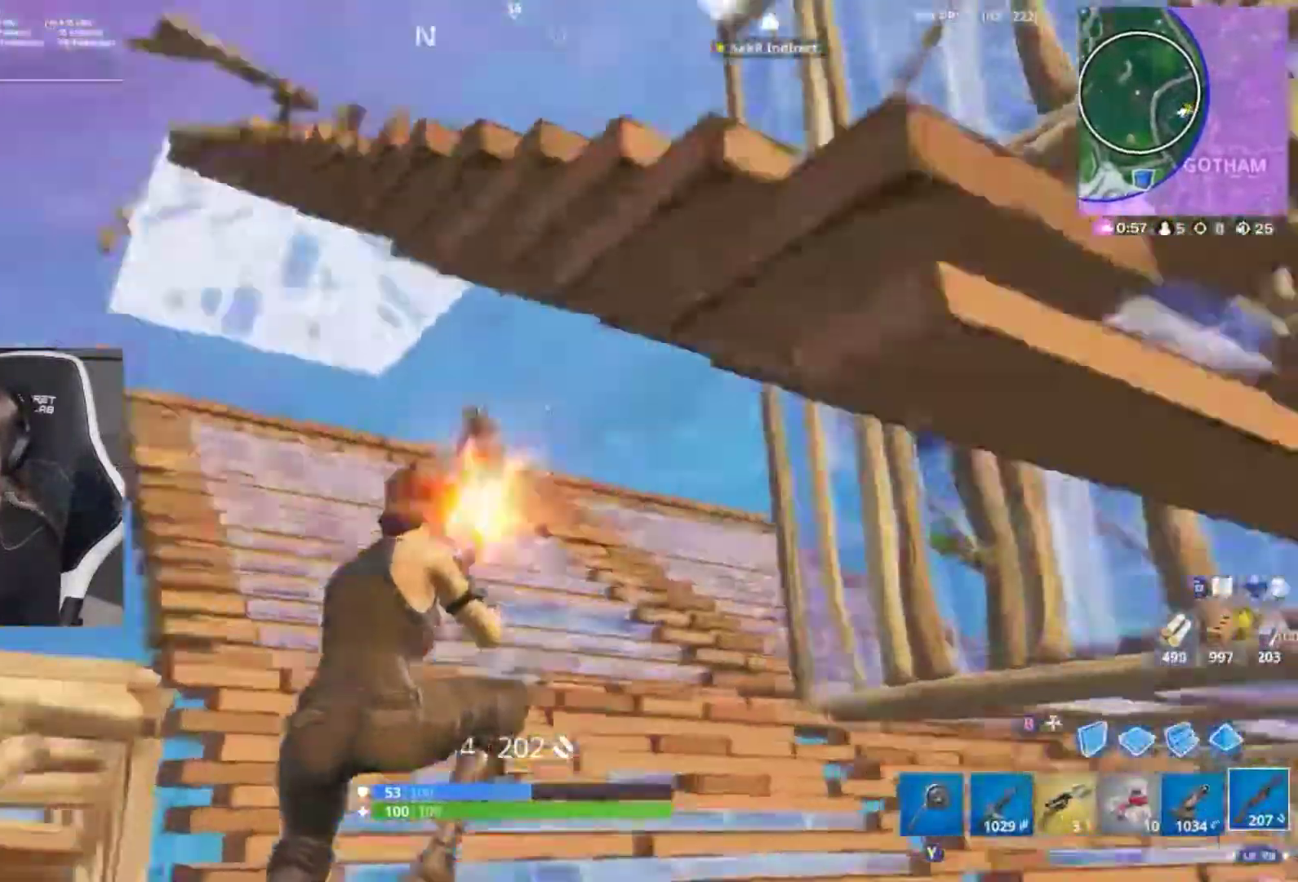
{"buttons": ["R2"], "left_stick": "up", "right_stick": "center", "events": [[33, "R2", "down"], [67, "L1", "down"], [100, "R2", "up"], [167, "L1", "up"], [167, "left_stick", "up-right"], [167, "right_stick", "center"], [367, "R2", "down"], [500, "left_stick", "up"]]}
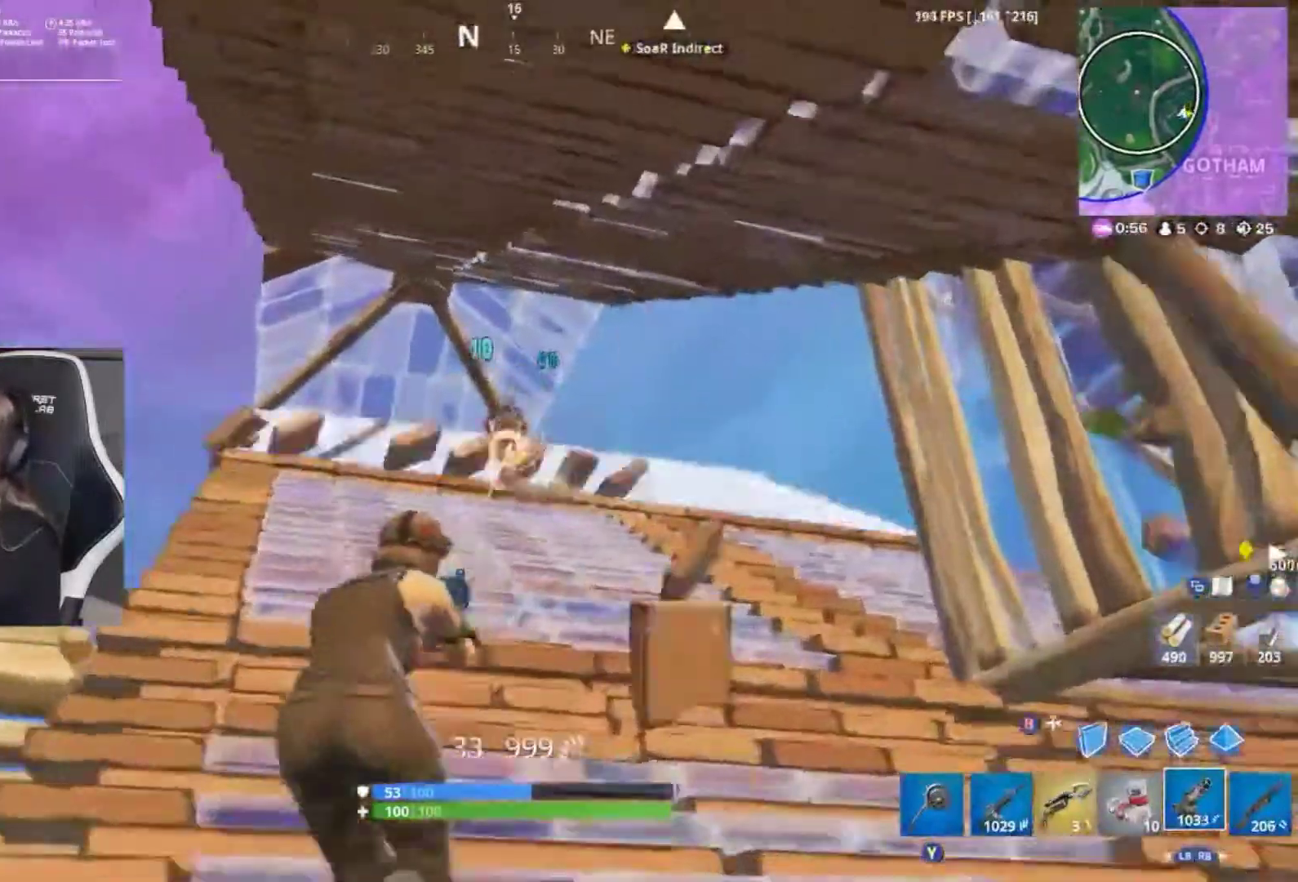
{"buttons": ["R2"], "left_stick": "up", "right_stick": "center", "events": []}
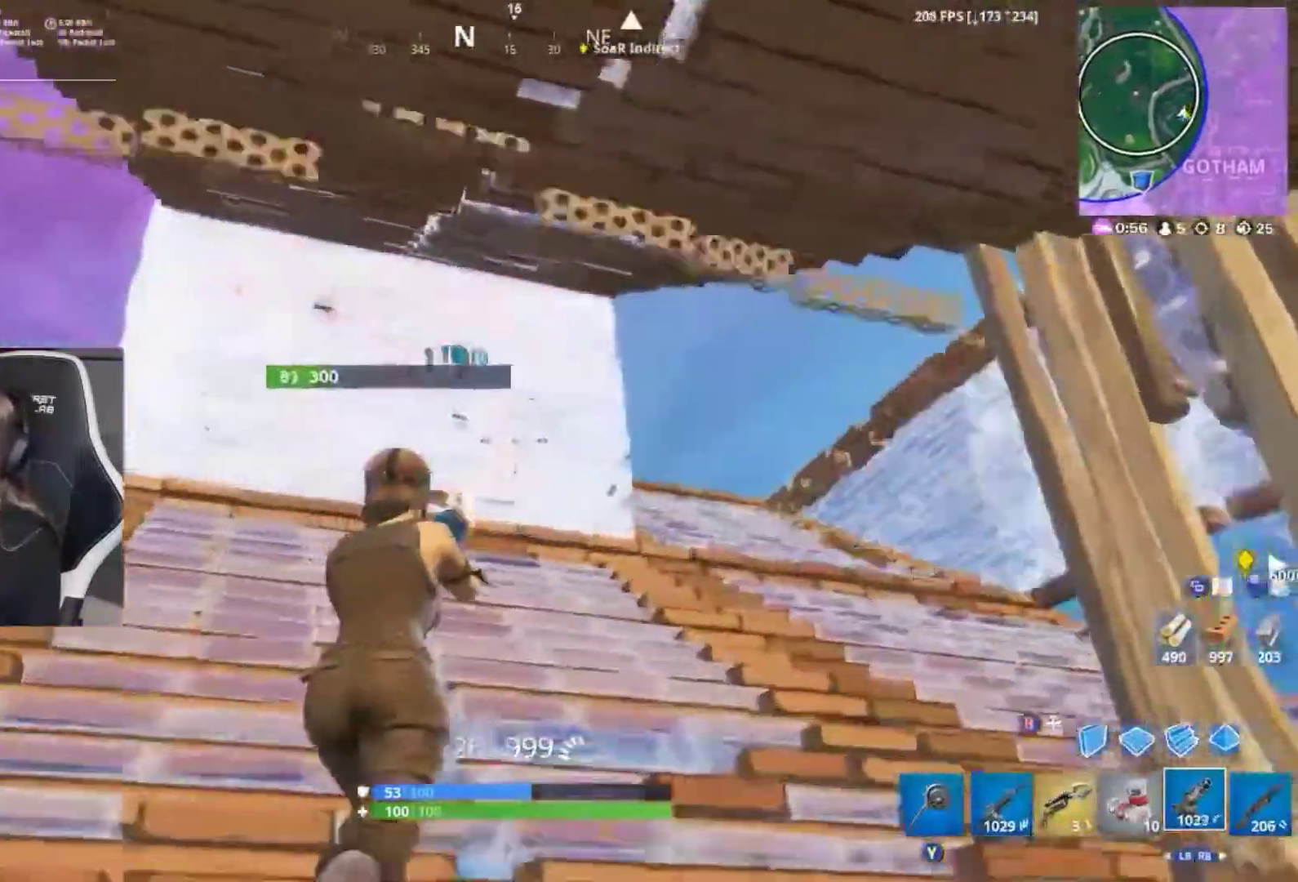
{"buttons": ["R2"], "left_stick": "up-right", "right_stick": "center", "events": [[367, "left_stick", "up-right"]]}
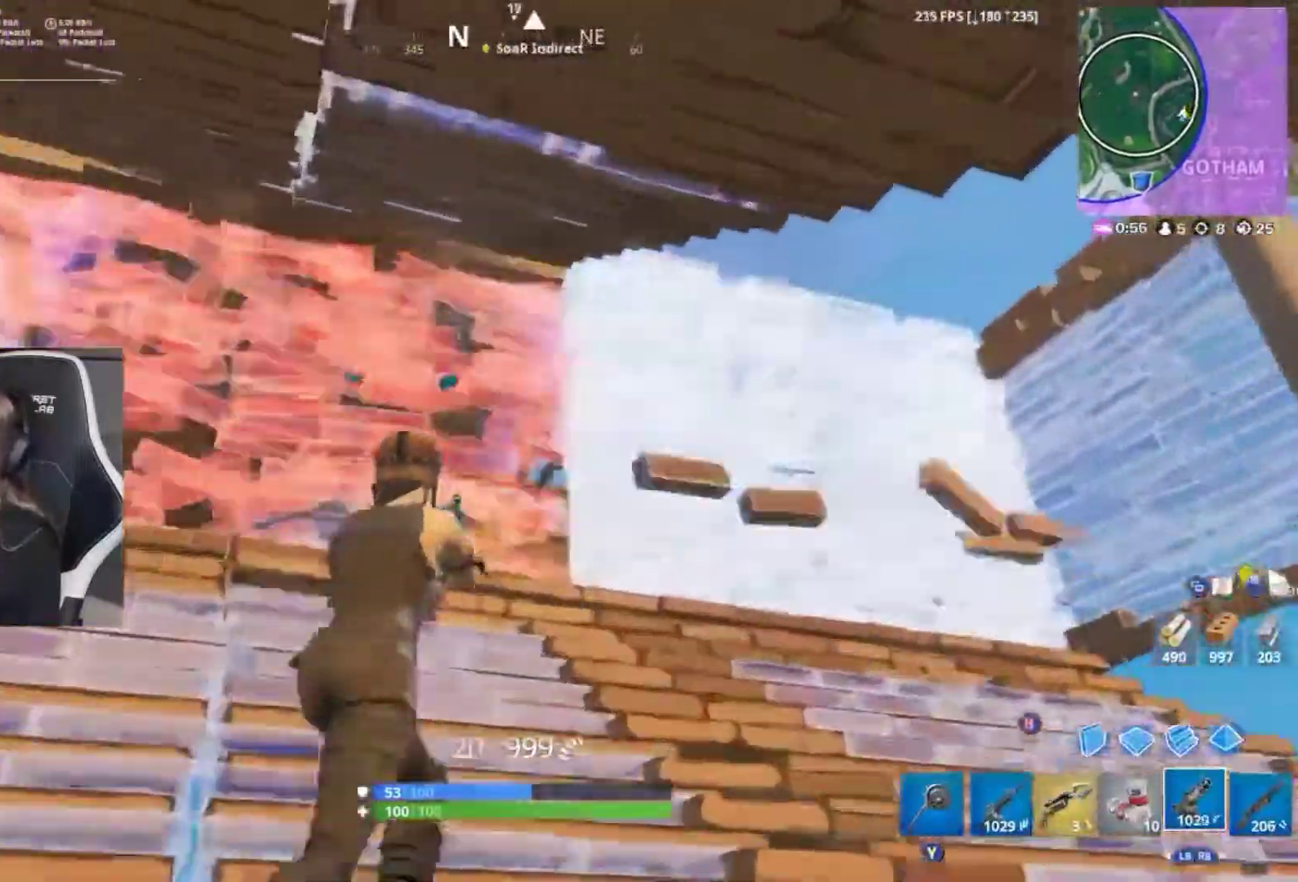
{"buttons": ["R2"], "left_stick": "up", "right_stick": "center", "events": [[167, "left_stick", "up"]]}
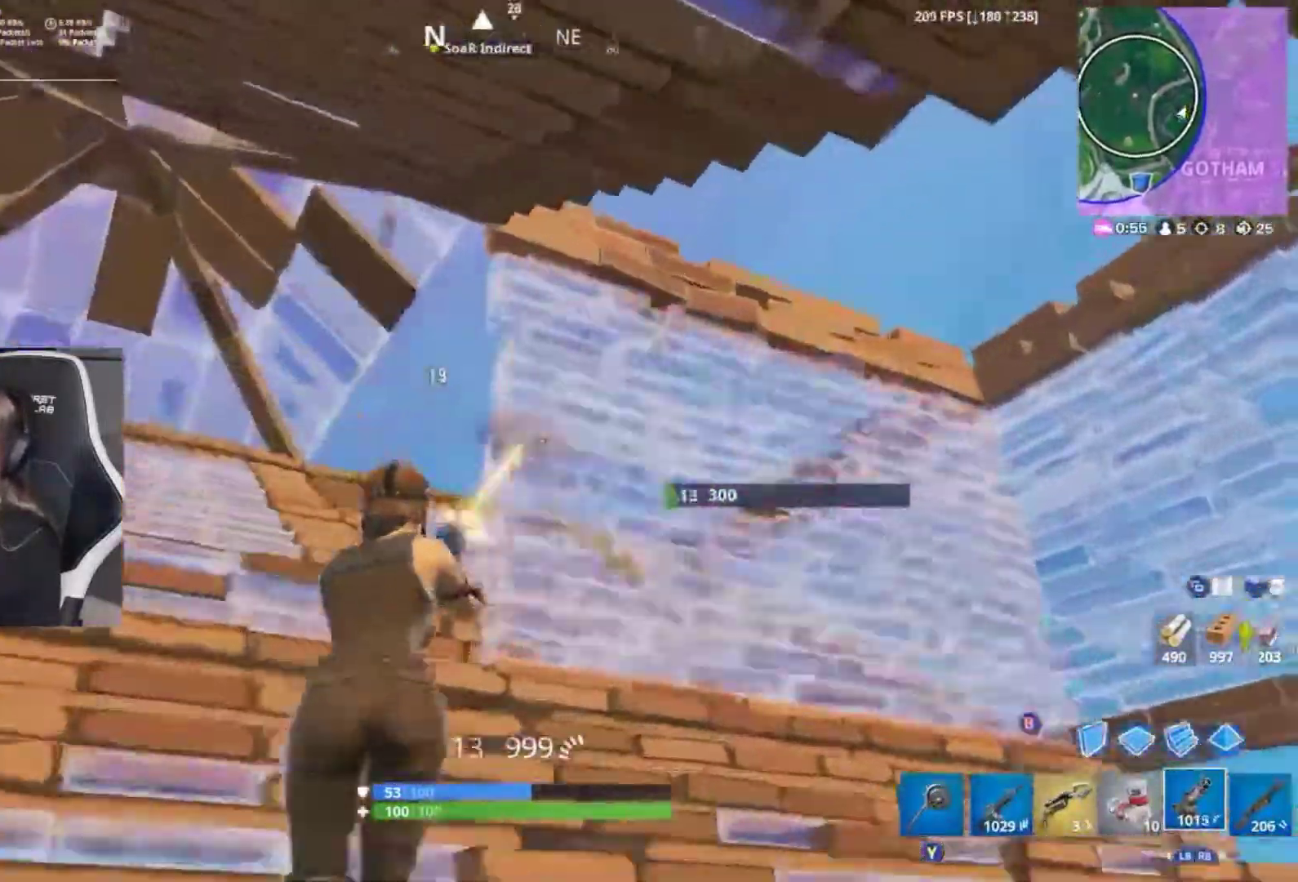
{"buttons": [], "left_stick": "up-left", "right_stick": "down-right", "events": [[200, "left_stick", "up-left"], [233, "R2", "up"], [333, "R1", "down"], [367, "R1", "up"], [467, "right_stick", "down-right"]]}
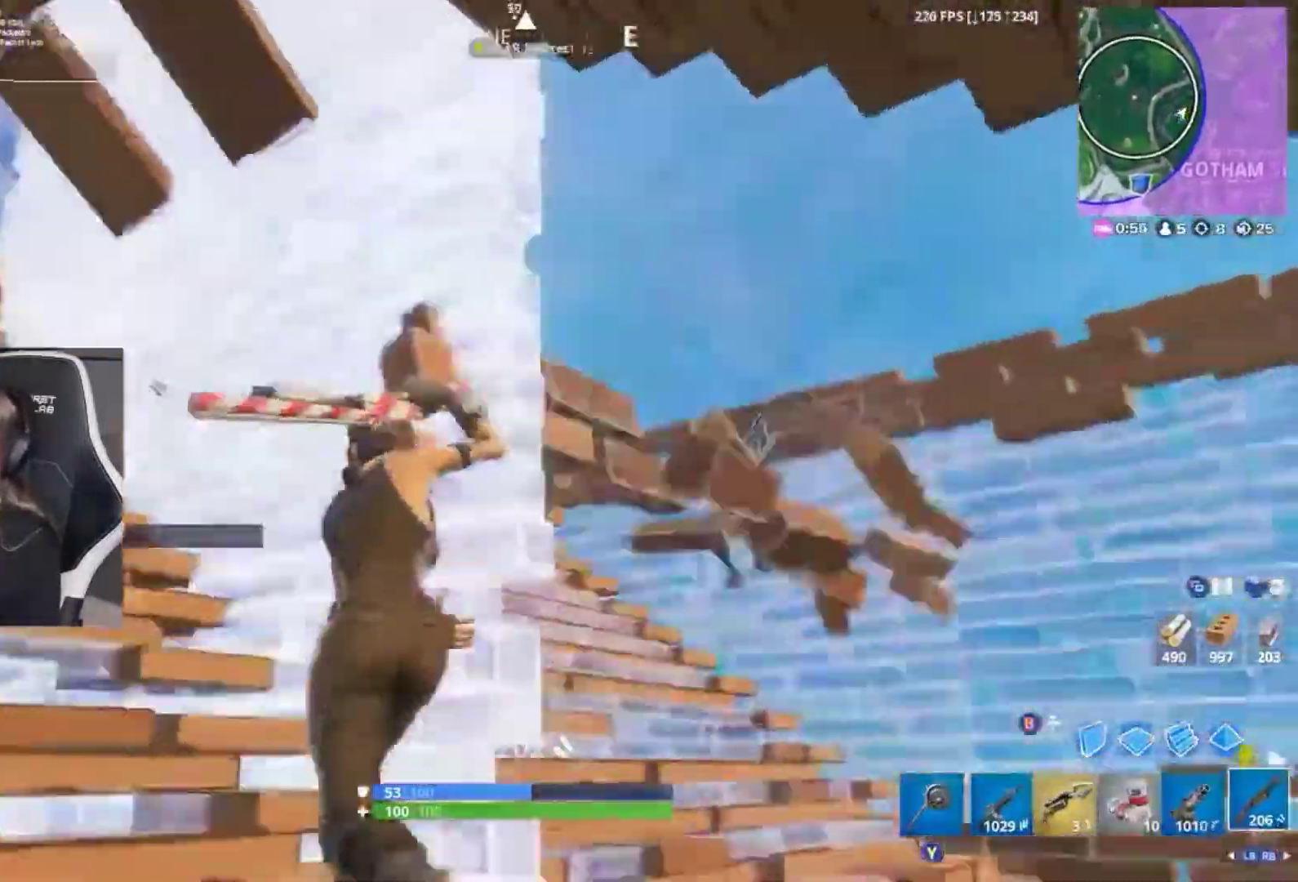
{"buttons": [], "left_stick": "right", "right_stick": "right", "events": [[333, "right_stick", "center"], [367, "left_stick", "down-right"], [433, "left_stick", "right"], [433, "right_stick", "right"]]}
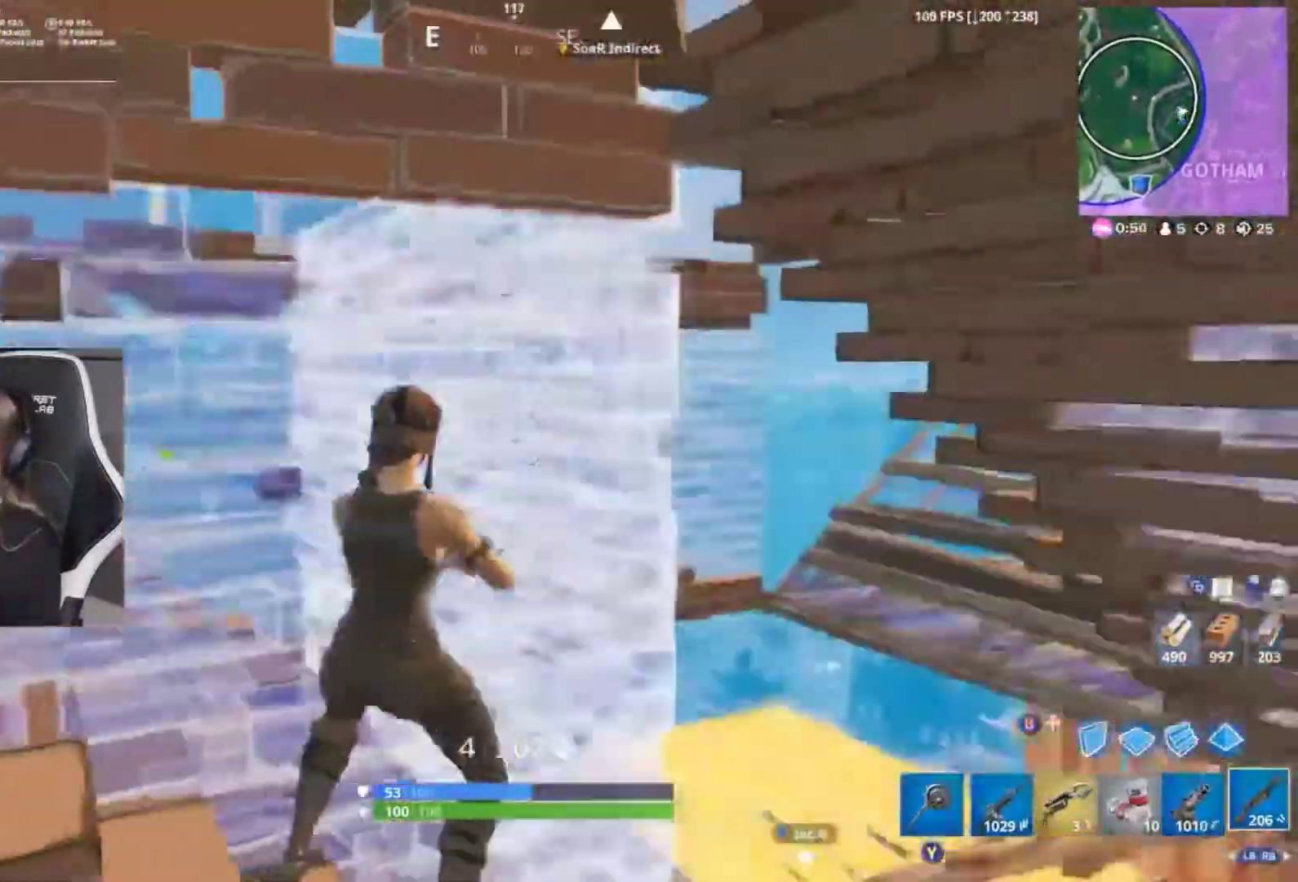
{"buttons": [], "left_stick": "up-right", "right_stick": "center", "events": [[100, "right_stick", "center"], [233, "left_stick", "up-right"], [433, "L1", "down"], [500, "L1", "up"]]}
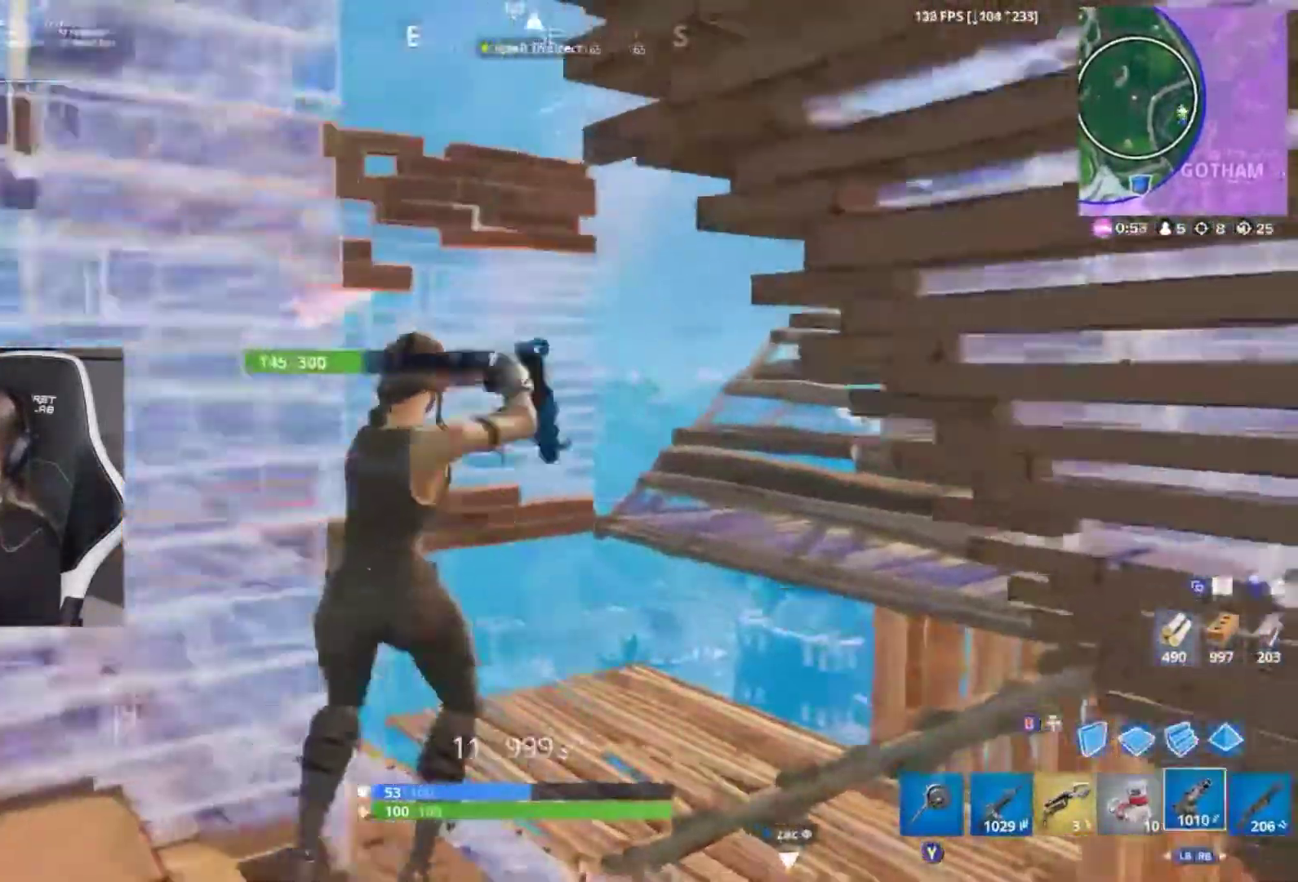
{"buttons": ["R2"], "left_stick": "up-right", "right_stick": "center", "events": [[67, "right_stick", "up-left"], [233, "R2", "down"], [367, "right_stick", "center"]]}
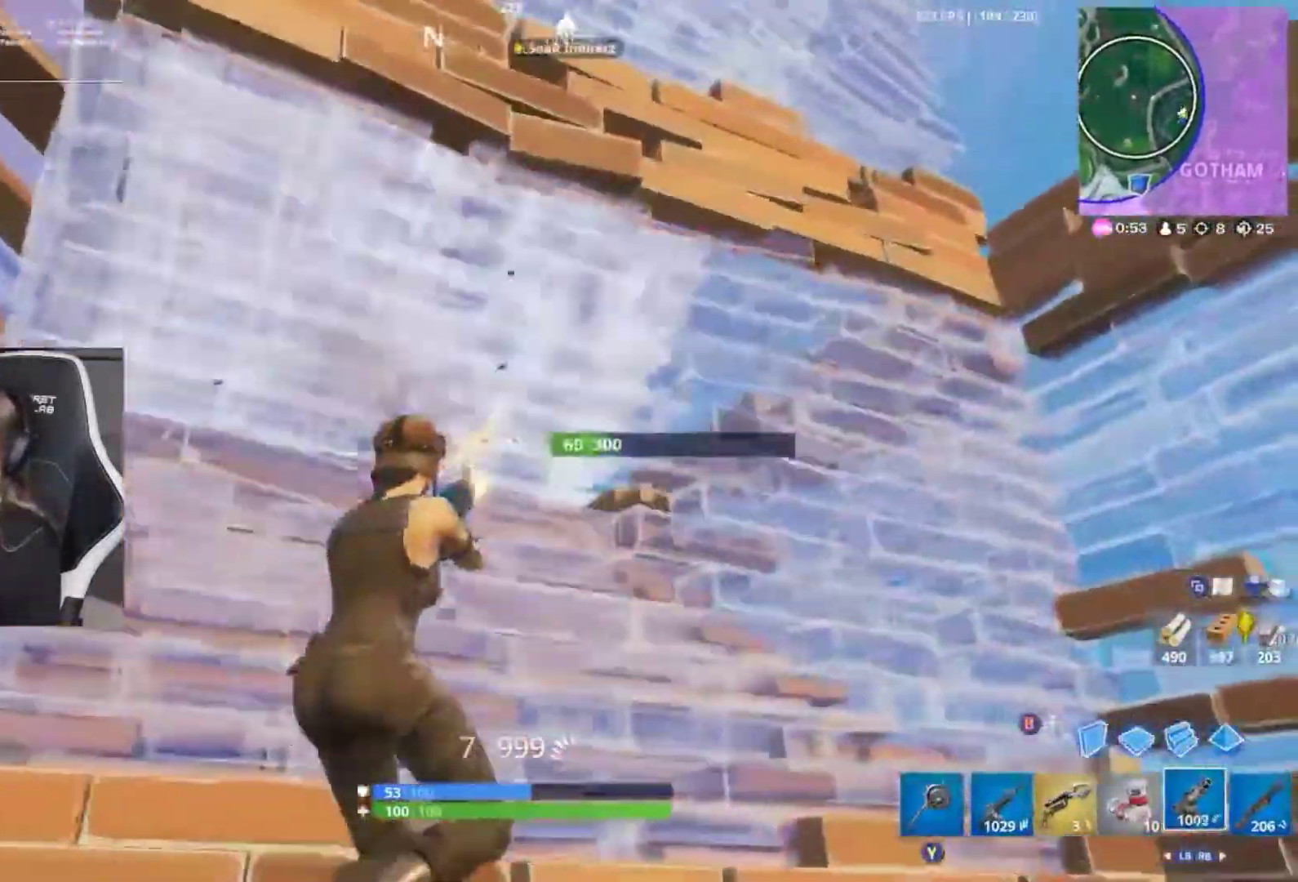
{"buttons": ["R2"], "left_stick": "up", "right_stick": "center", "events": [[333, "left_stick", "up"], [367, "right_stick", "up-left"], [467, "right_stick", "center"]]}
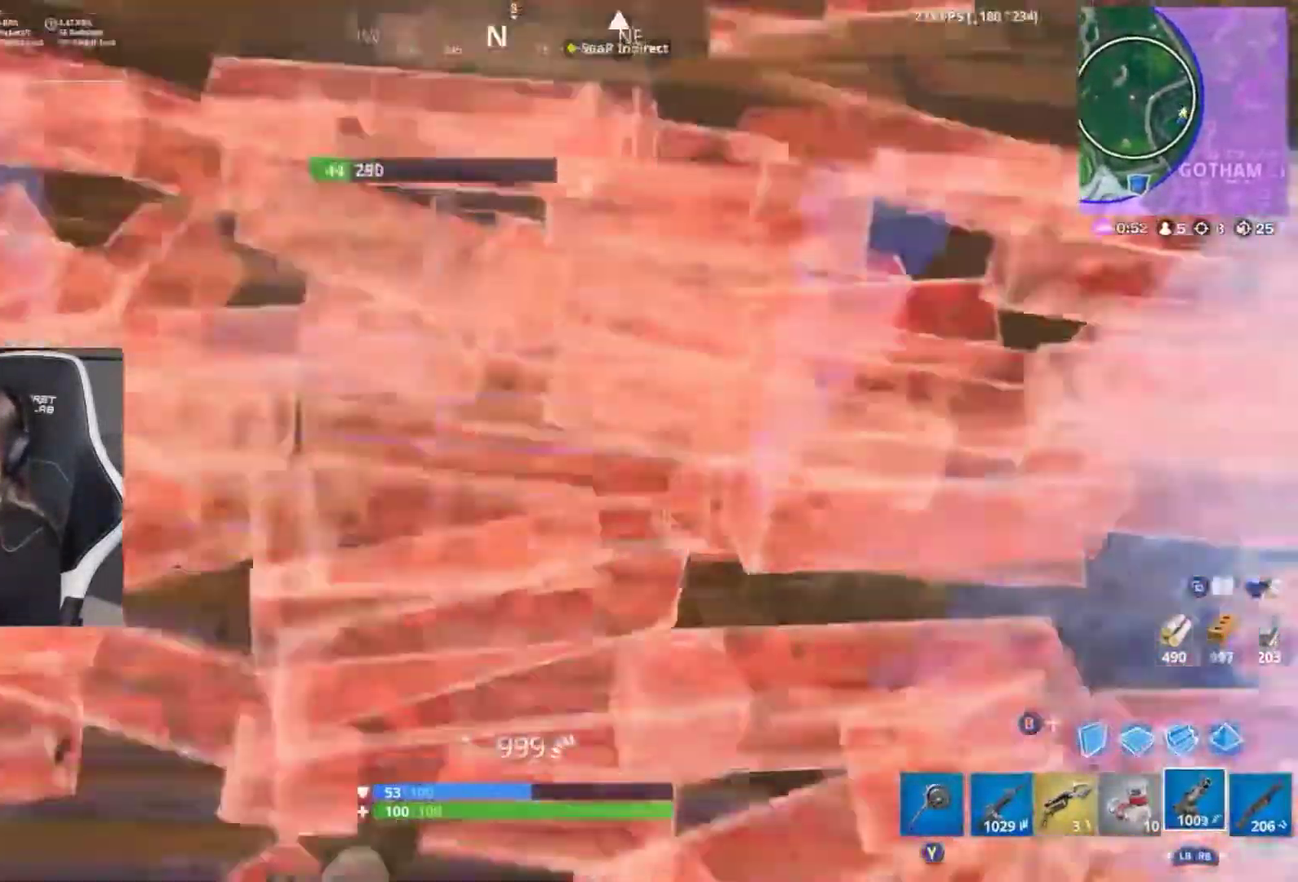
{"buttons": ["R1"], "left_stick": "up-right", "right_stick": "down-right", "events": [[433, "R2", "up"], [433, "left_stick", "up-right"], [433, "right_stick", "down-right"], [467, "R1", "down"]]}
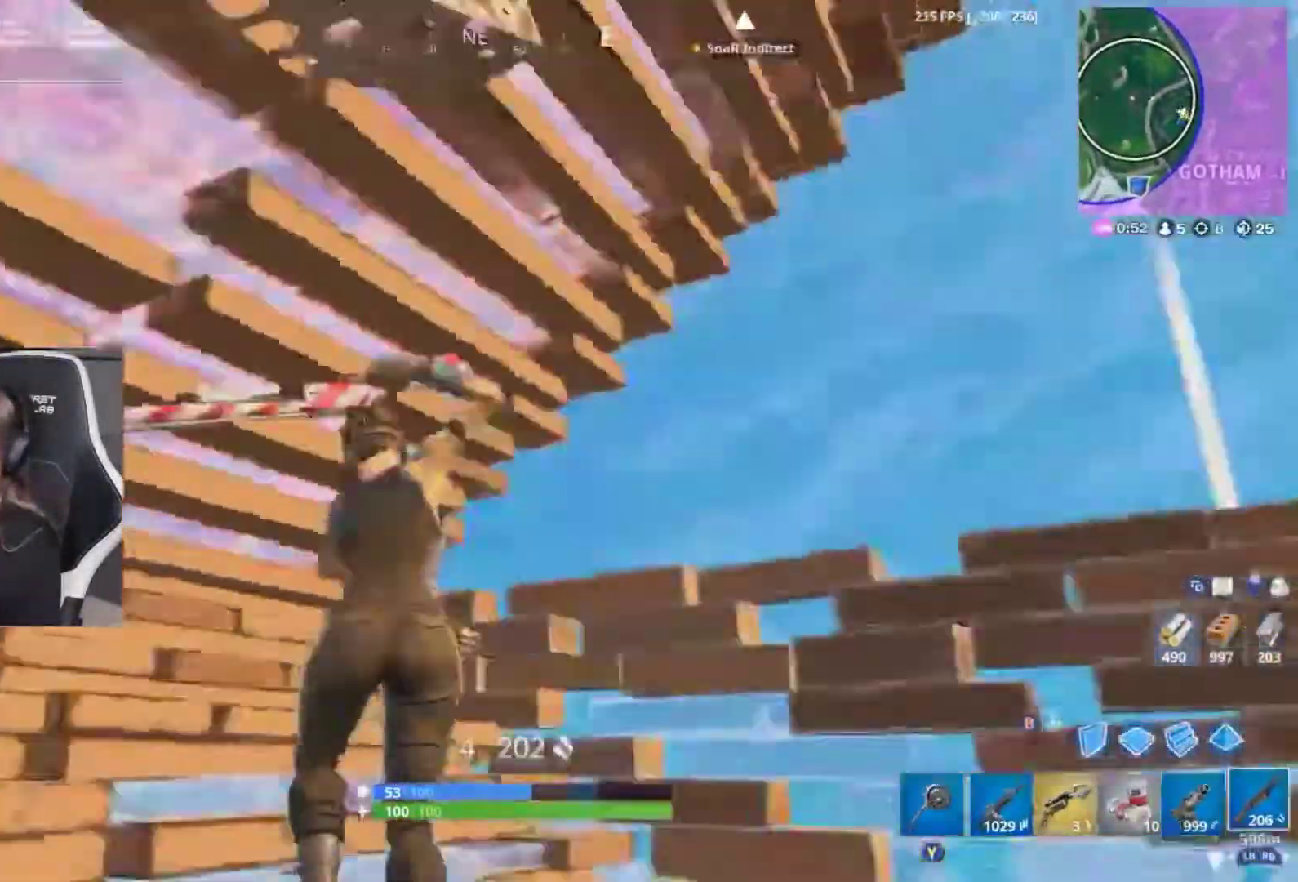
{"buttons": ["A", "B"], "left_stick": "up-right", "right_stick": "center", "events": [[67, "R1", "up"], [267, "right_stick", "down-left"], [367, "right_stick", "center"], [433, "A", "down"], [467, "B", "down"]]}
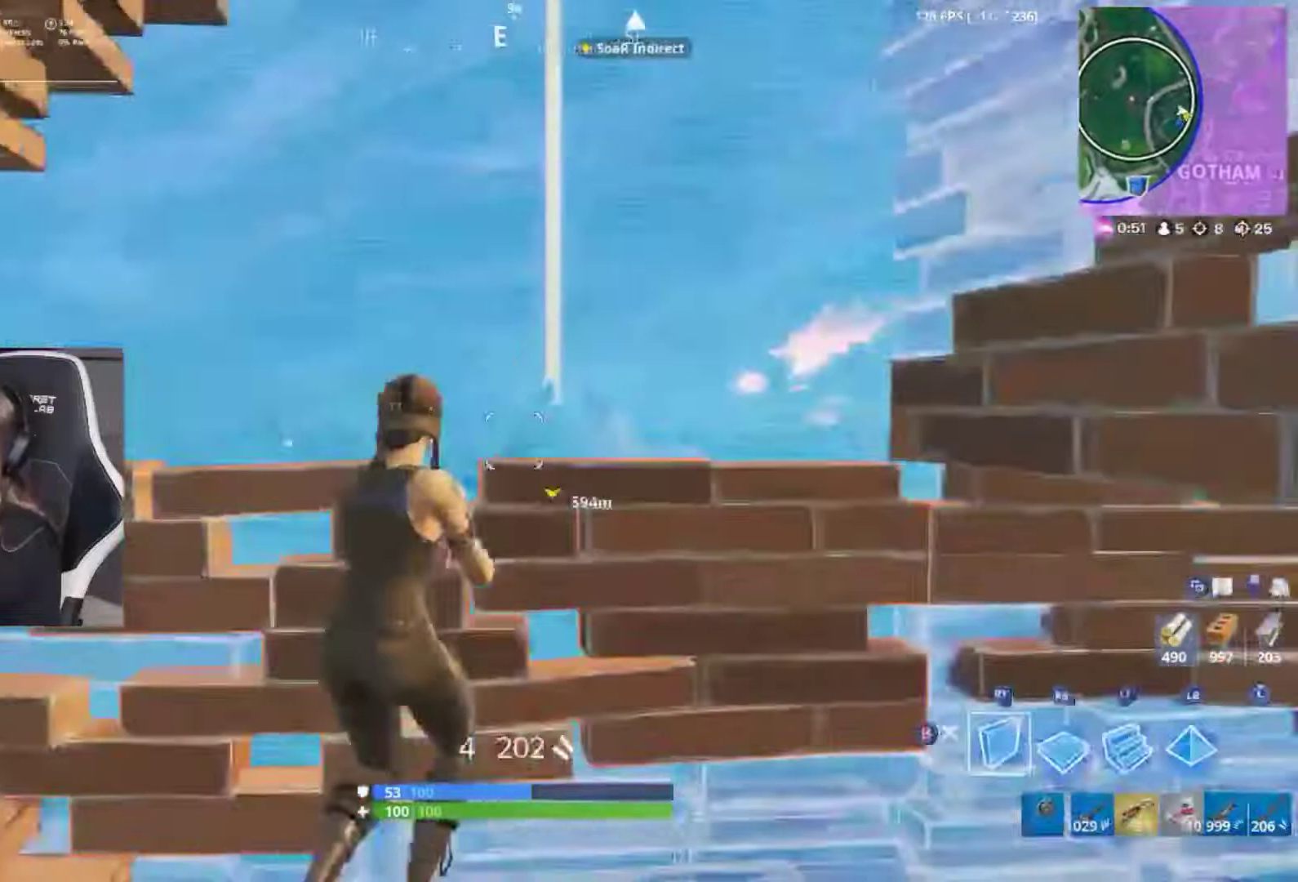
{"buttons": [], "left_stick": "up", "right_stick": "down-left", "events": [[33, "A", "up"], [33, "B", "up"], [67, "left_stick", "up"], [100, "right_stick", "down-left"], [167, "R1", "down"], [233, "L2", "down"], [267, "R1", "up"], [267, "right_stick", "center"], [367, "B", "down"], [367, "L2", "up"], [433, "B", "up"], [467, "right_stick", "down-left"]]}
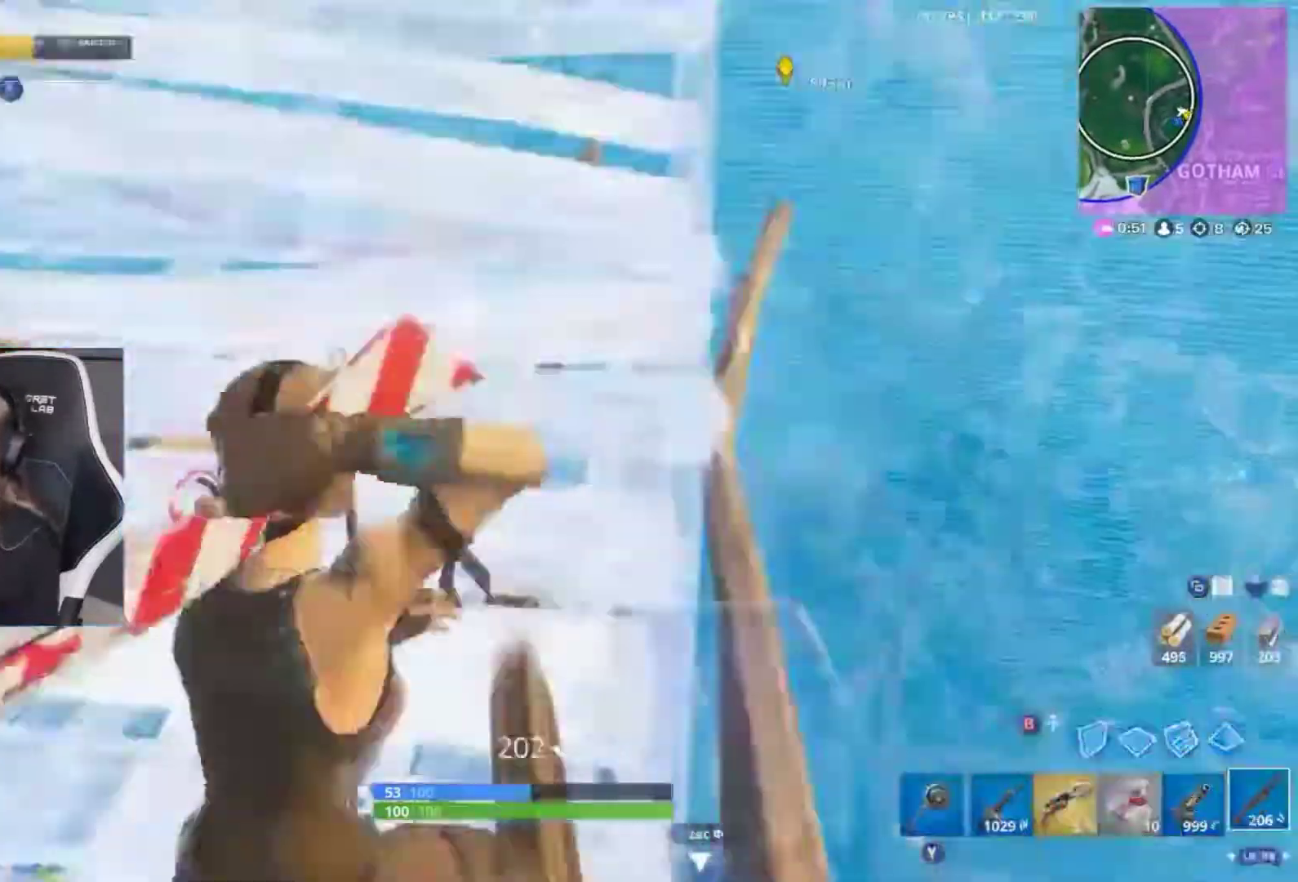
{"buttons": [], "left_stick": "down-right", "right_stick": "left", "events": [[33, "right_stick", "left"], [167, "right_stick", "up-left"], [233, "left_stick", "up-right"], [333, "A", "down"], [400, "left_stick", "down-right"], [433, "A", "up"], [433, "right_stick", "left"]]}
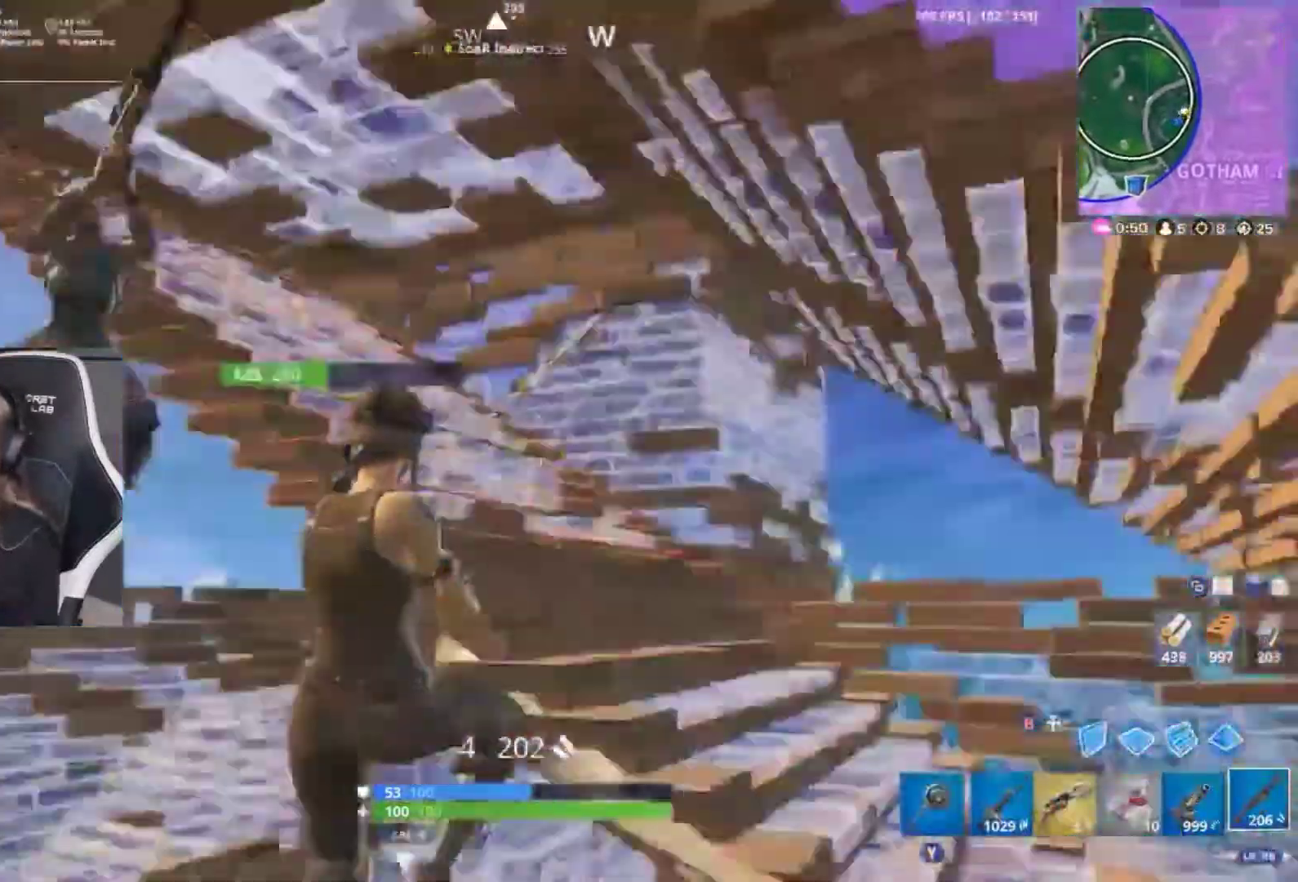
{"buttons": [], "left_stick": "down", "right_stick": "down-right", "events": [[133, "left_stick", "down"], [233, "right_stick", "down-left"], [367, "right_stick", "down-right"]]}
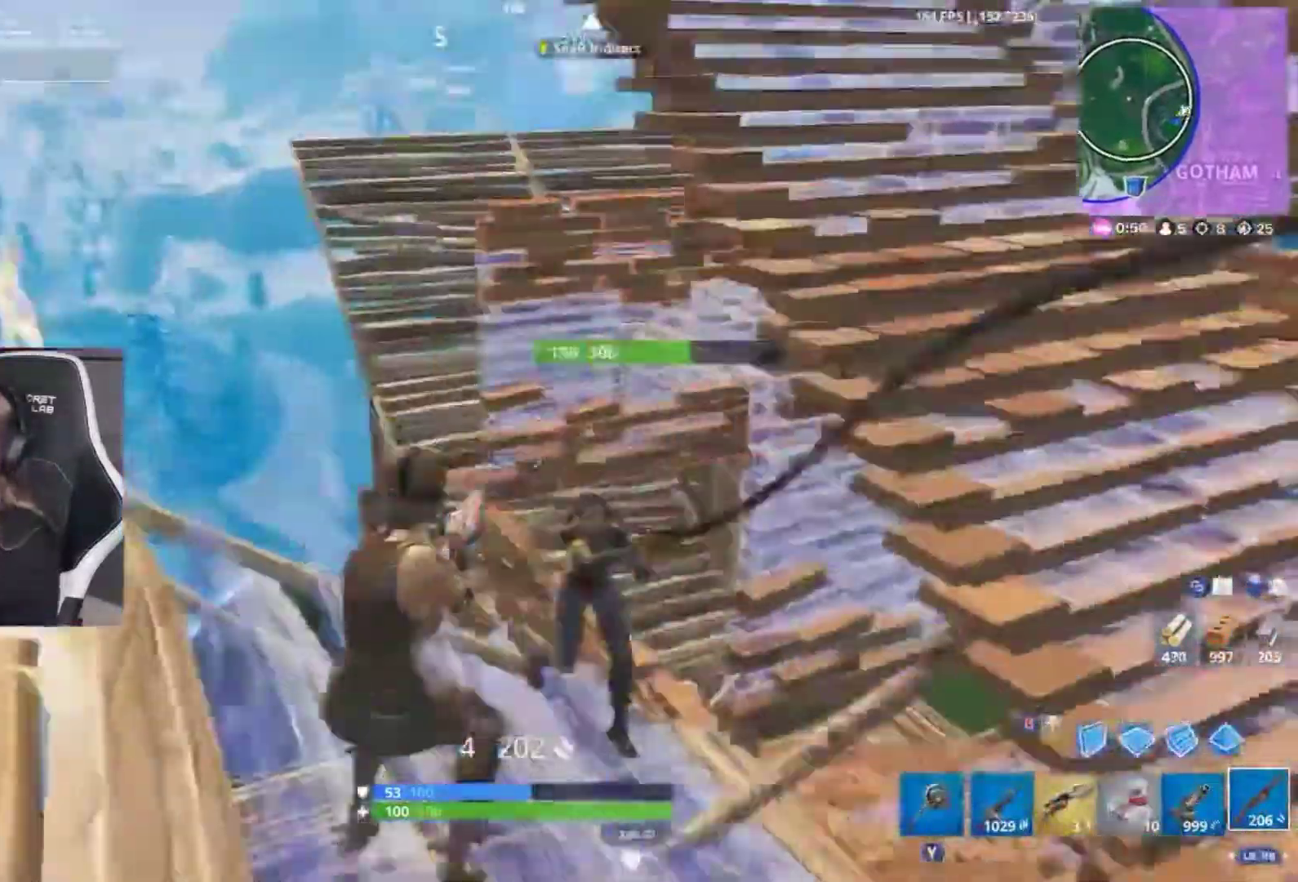
{"buttons": ["B"], "left_stick": "left", "right_stick": "center", "events": [[200, "R2", "down"], [333, "R2", "up"], [333, "left_stick", "left"], [400, "R1", "down"], [433, "right_stick", "center"], [467, "B", "down"], [467, "R1", "up"]]}
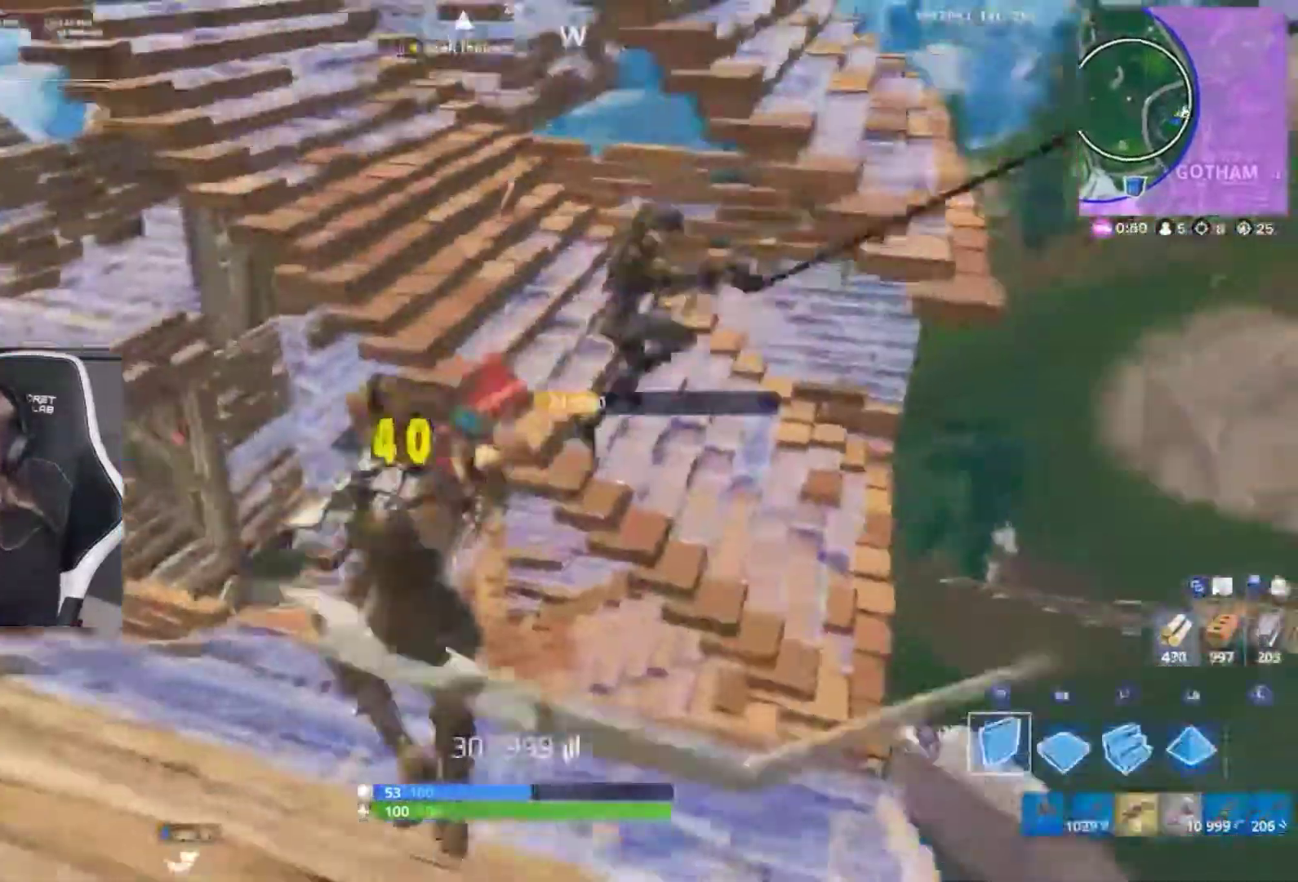
{"buttons": ["R2"], "left_stick": "down-right", "right_stick": "up-right", "events": [[67, "B", "up"], [67, "left_stick", "up"], [167, "left_stick", "up-right"], [367, "right_stick", "down-right"], [400, "R2", "down"], [400, "left_stick", "right"], [467, "right_stick", "up-right"], [500, "left_stick", "down-right"]]}